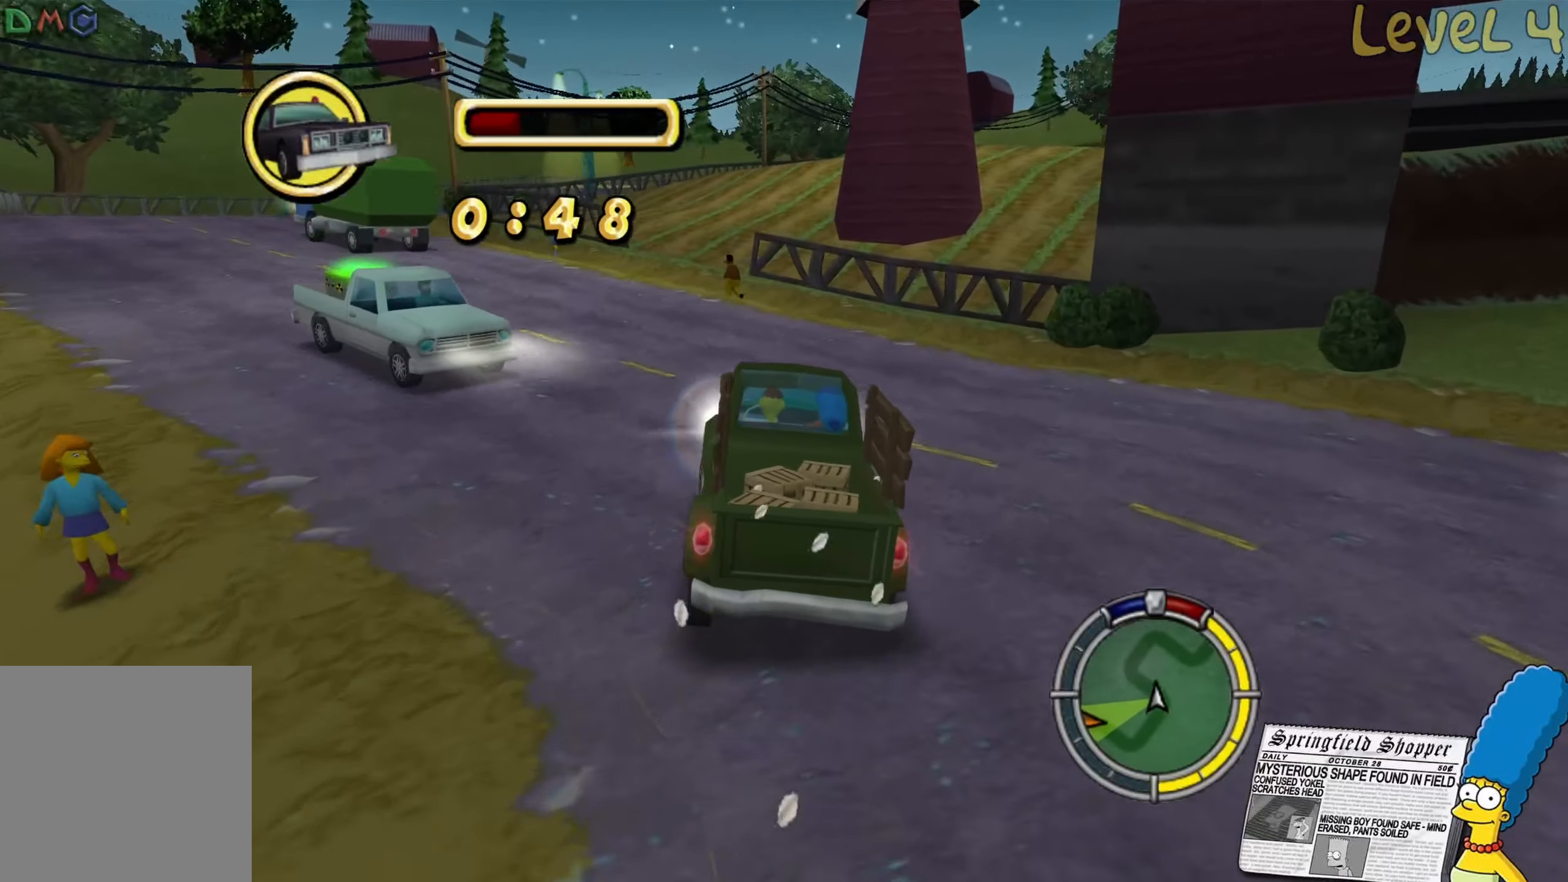
Gameplay with a controller (Xbox layout); each line is a JSON object with the inputs held at the frame after it. "events" lists button and stick changes between this image and that frame as [ms after this image, input, new state], when the widget could be followed in between.
{"buttons": ["R2"], "left_stick": "right", "right_stick": "center", "events": [[150, "left_stick", "center"], [234, "R2", "down"], [267, "left_stick", "left"], [367, "left_stick", "center"], [417, "left_stick", "right"]]}
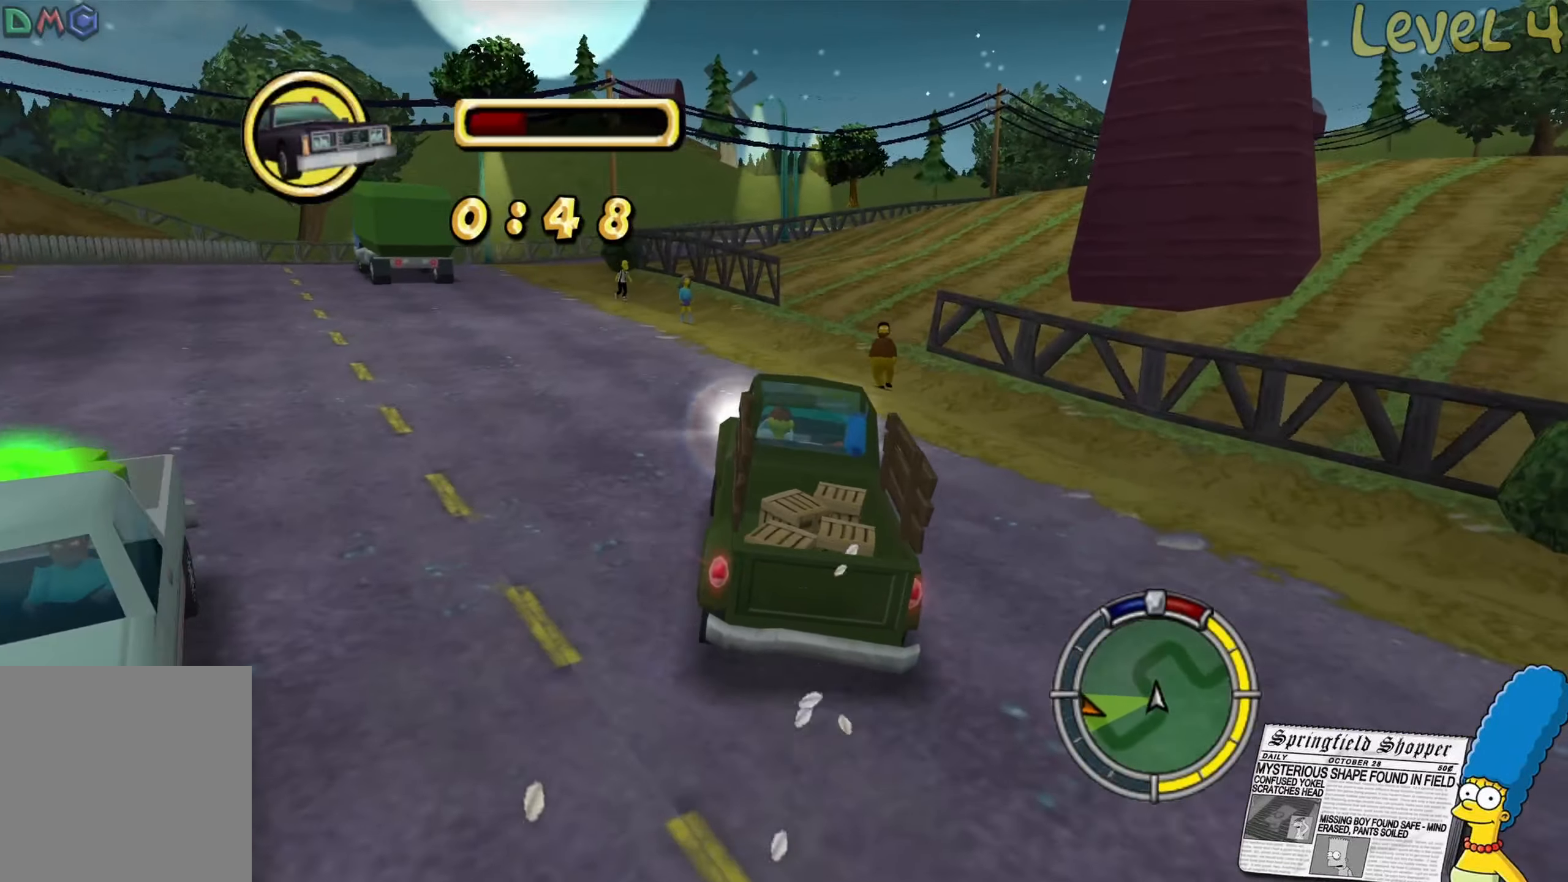
{"buttons": [], "left_stick": "right", "right_stick": "center", "events": [[250, "R2", "up"]]}
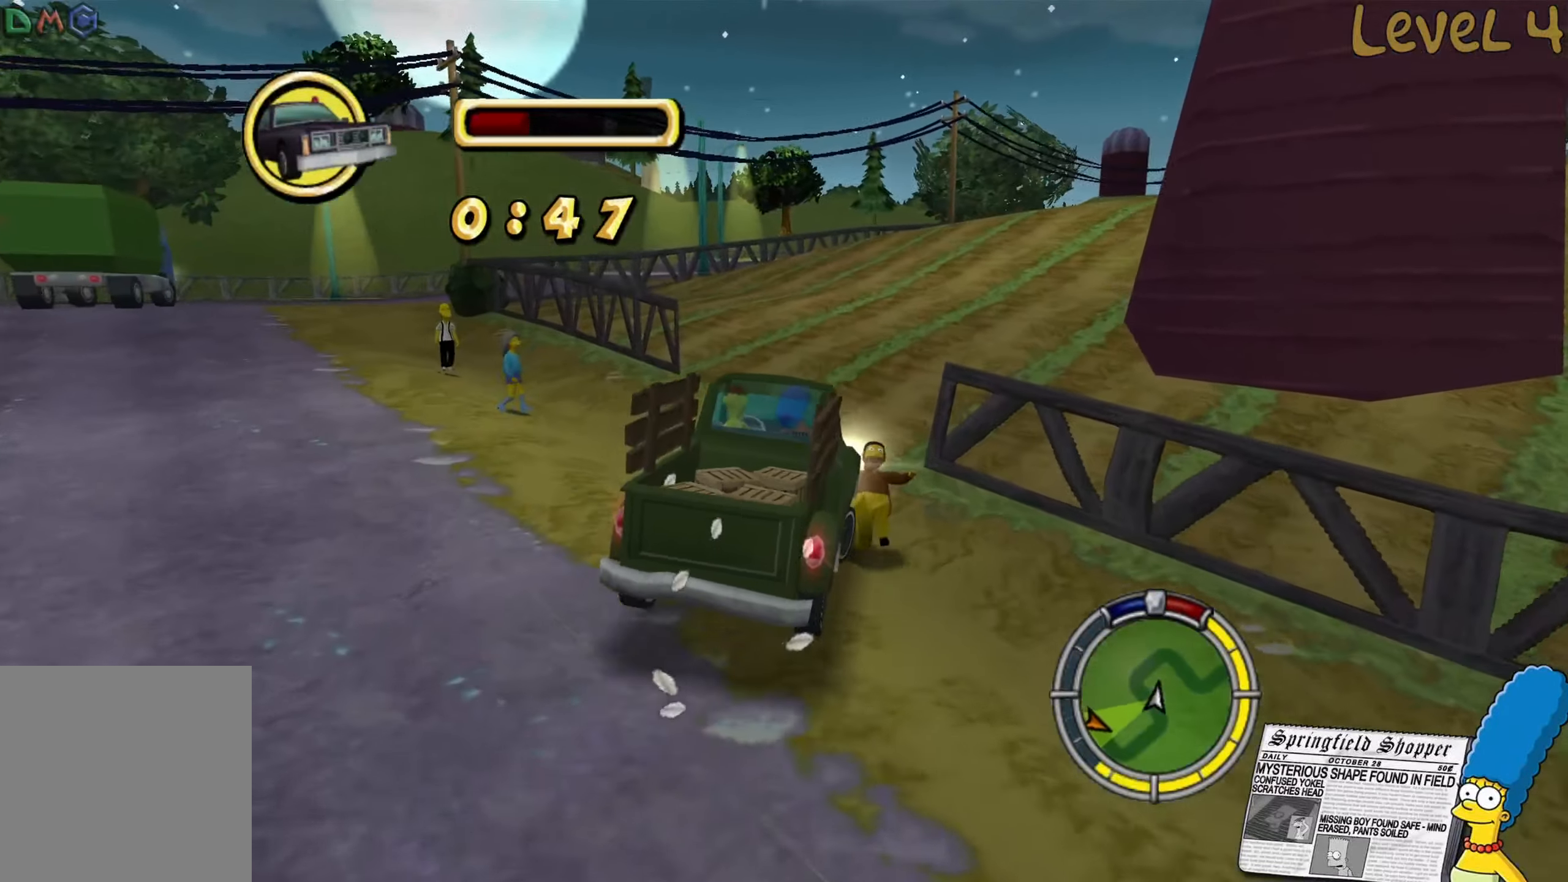
{"buttons": [], "left_stick": "right", "right_stick": "center", "events": [[300, "R2", "down"], [416, "R2", "up"]]}
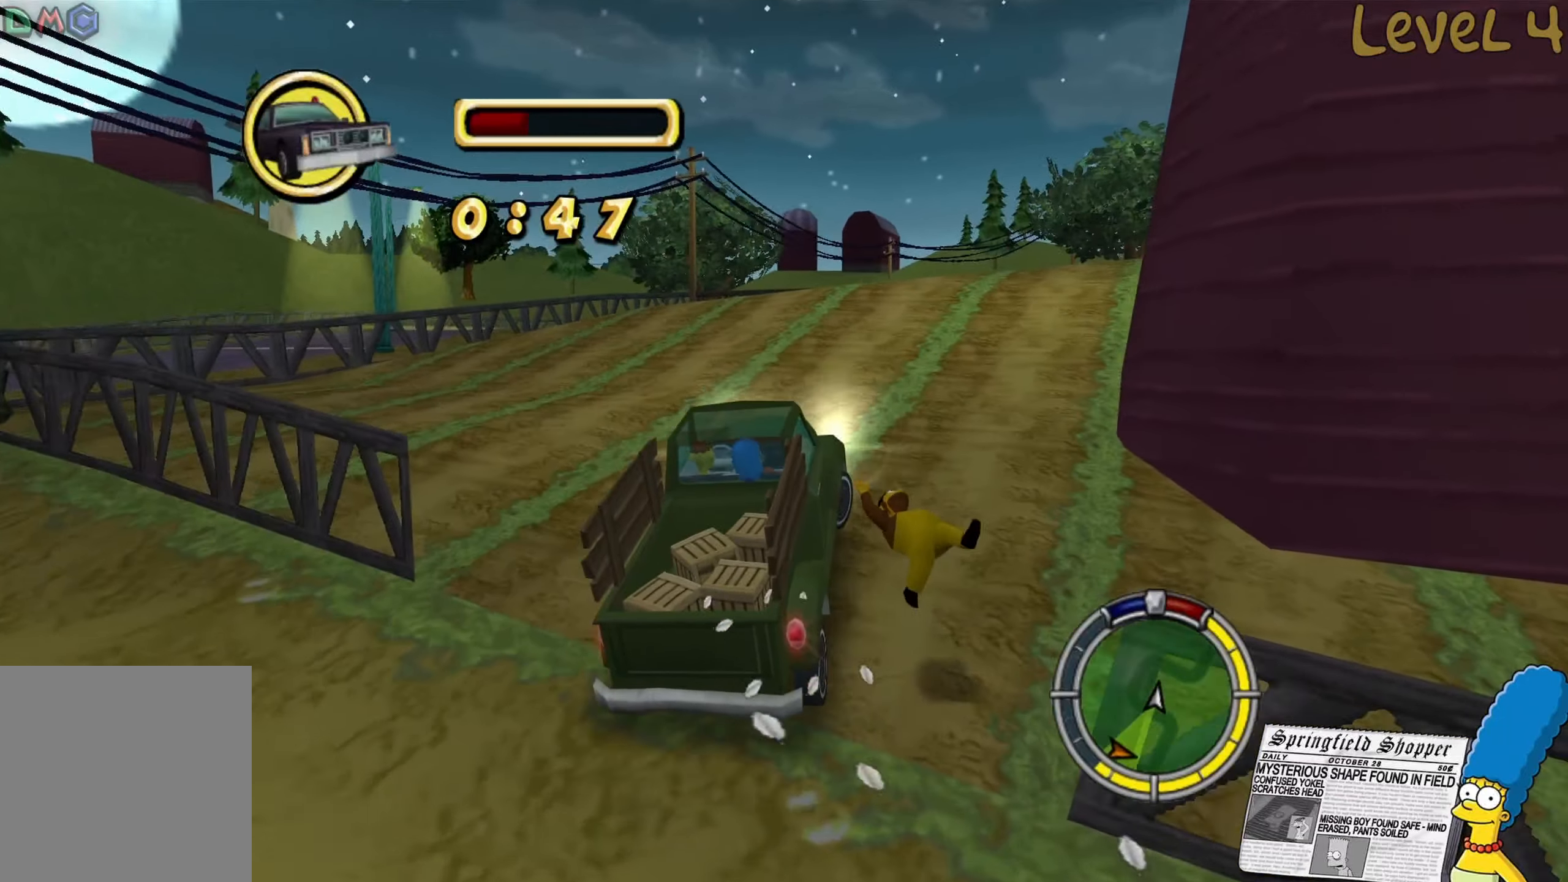
{"buttons": ["R2"], "left_stick": "center", "right_stick": "center", "events": [[100, "R2", "down"], [250, "left_stick", "center"], [350, "left_stick", "right"], [466, "left_stick", "center"]]}
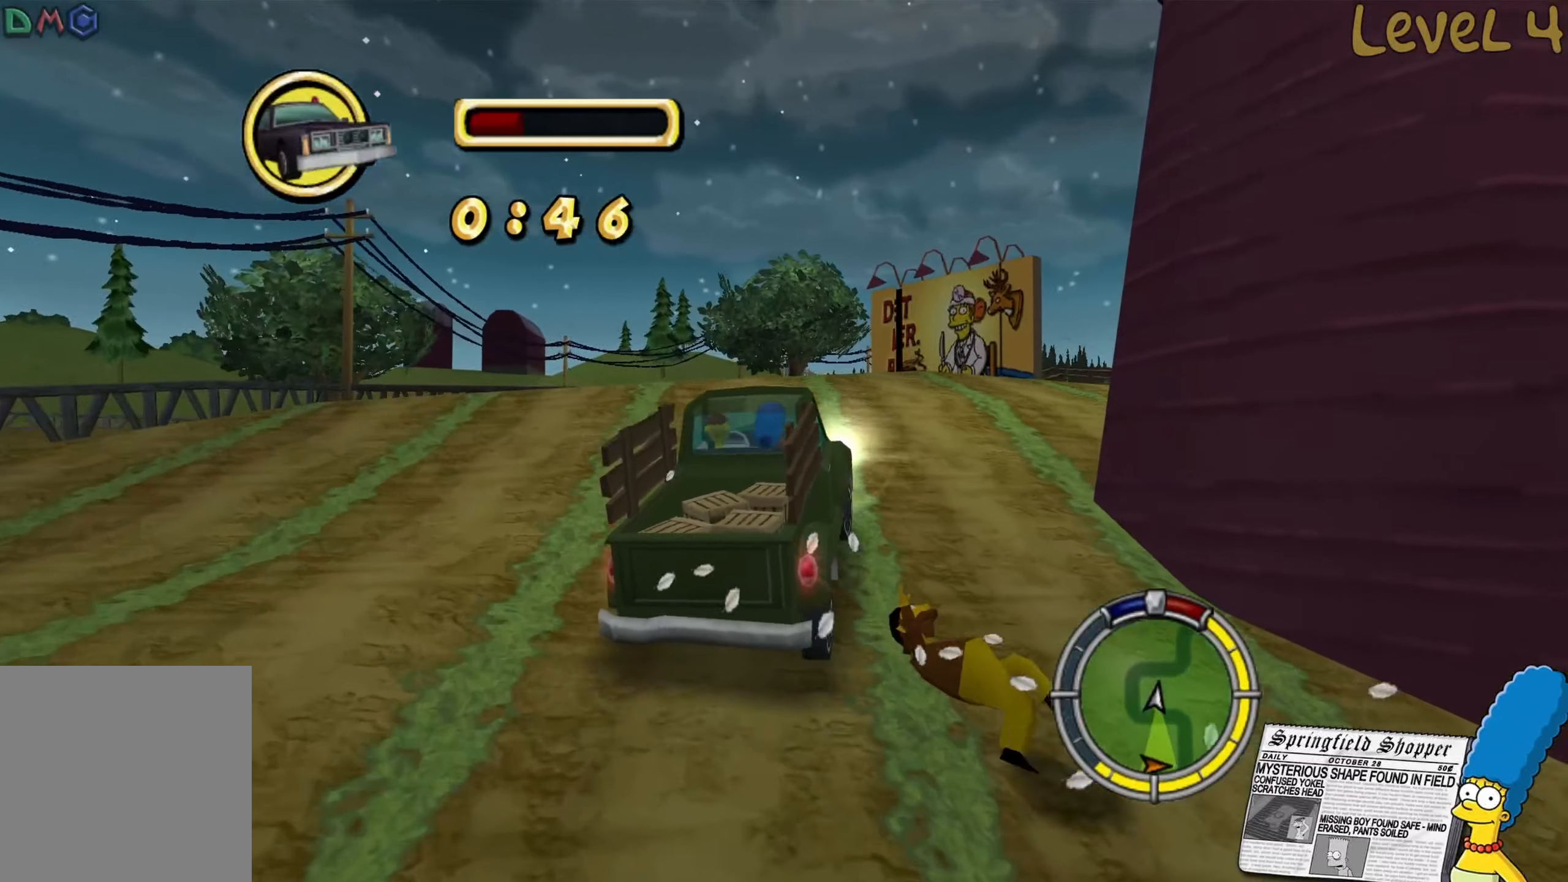
{"buttons": ["R2"], "left_stick": "center", "right_stick": "center", "events": [[16, "left_stick", "left"], [350, "left_stick", "center"]]}
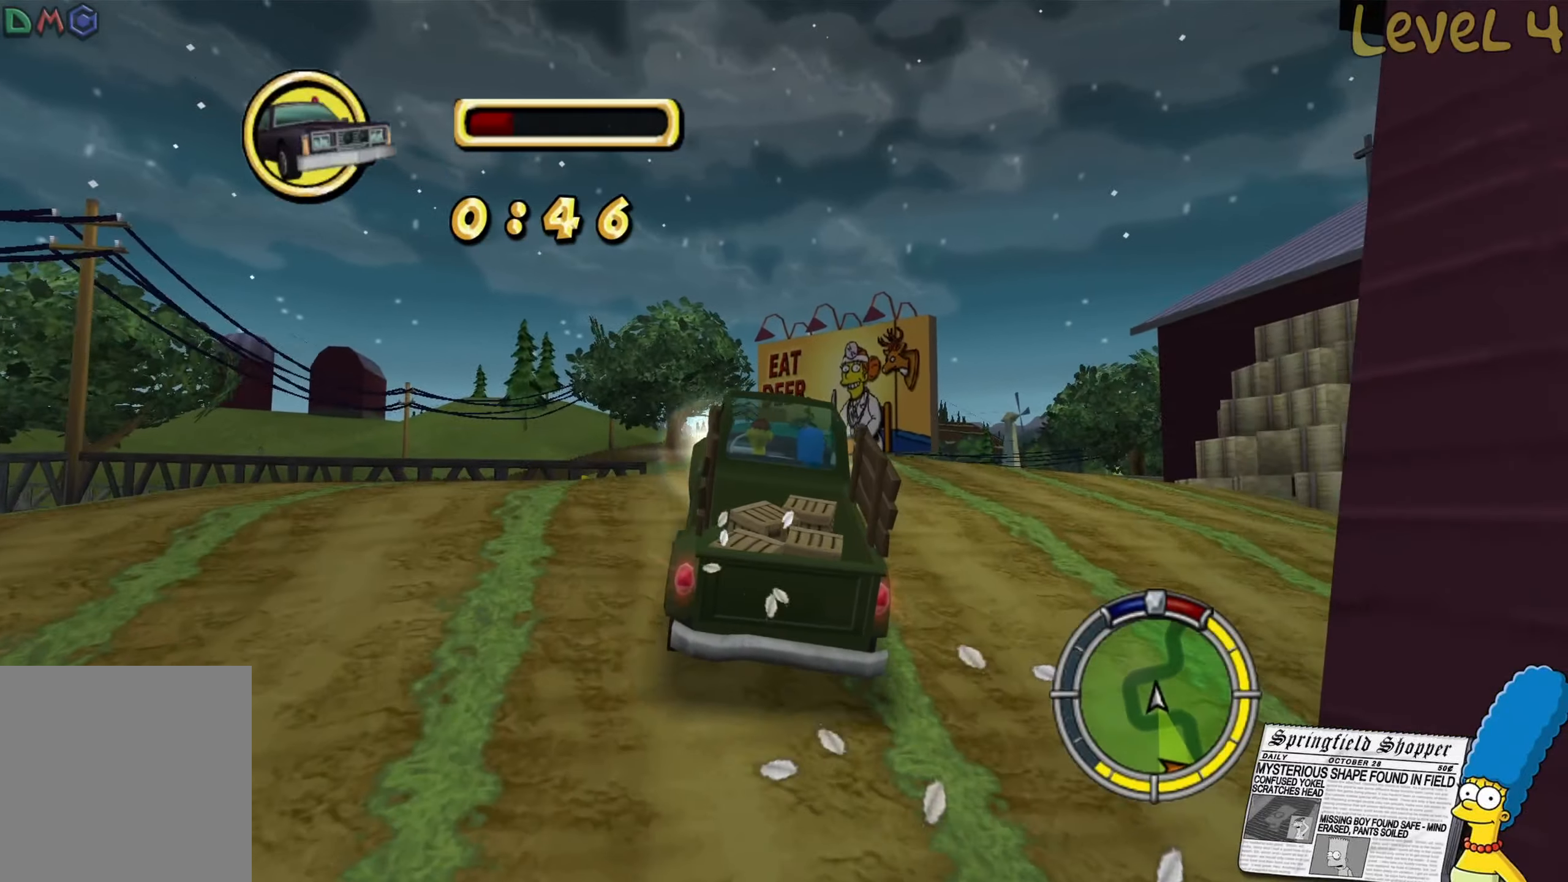
{"buttons": ["R2"], "left_stick": "center", "right_stick": "center", "events": [[216, "left_stick", "right"], [300, "left_stick", "center"]]}
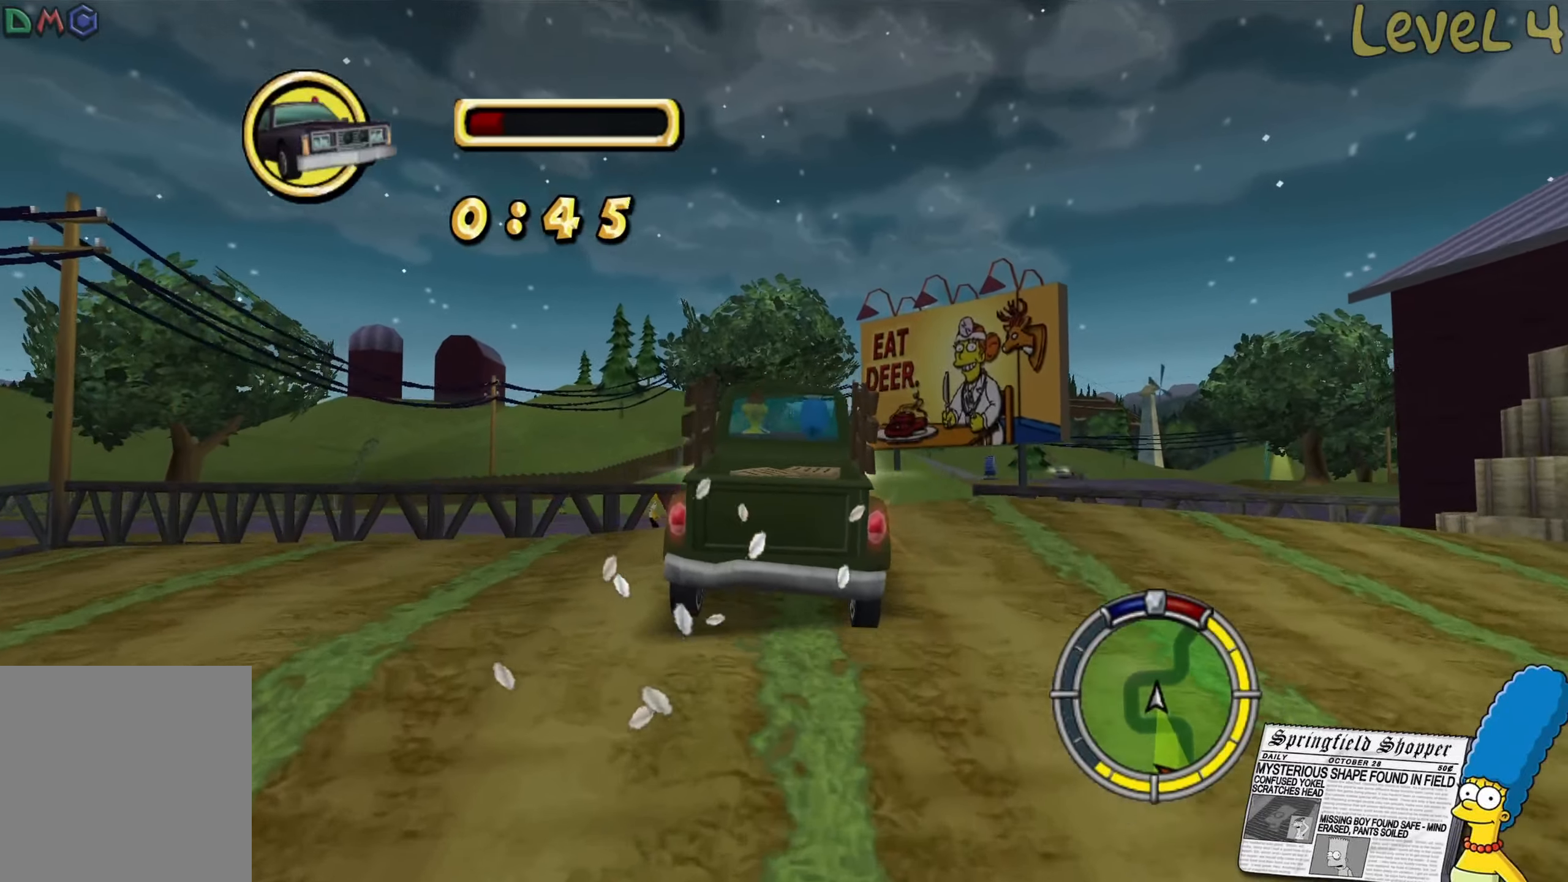
{"buttons": ["R2"], "left_stick": "right", "right_stick": "center", "events": [[166, "left_stick", "right"]]}
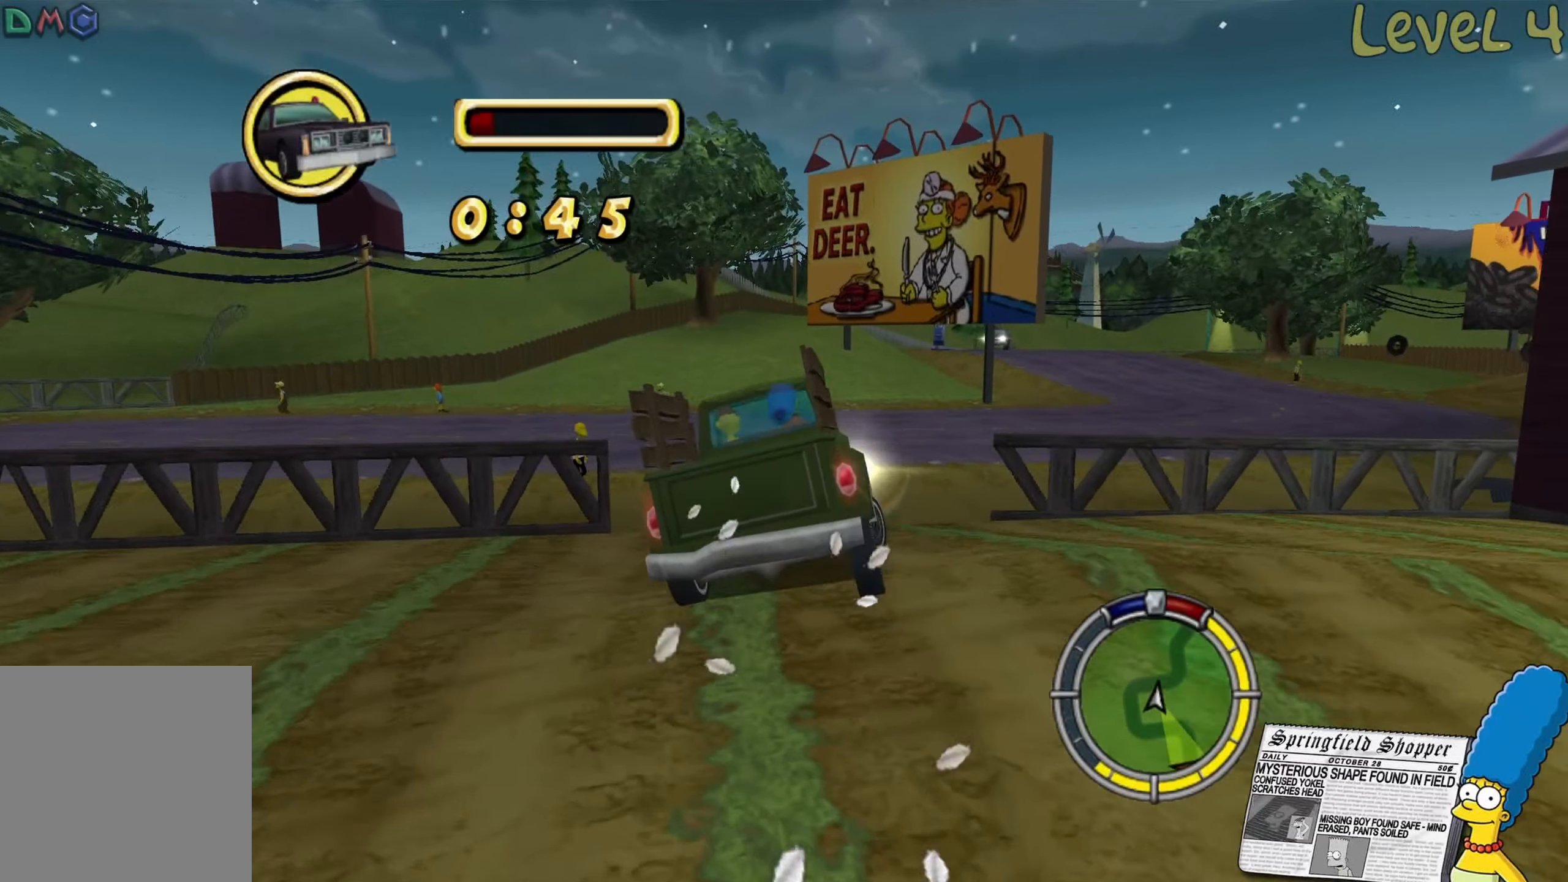
{"buttons": ["R2"], "left_stick": "center", "right_stick": "center", "events": [[166, "left_stick", "center"], [266, "left_stick", "right"], [466, "left_stick", "center"]]}
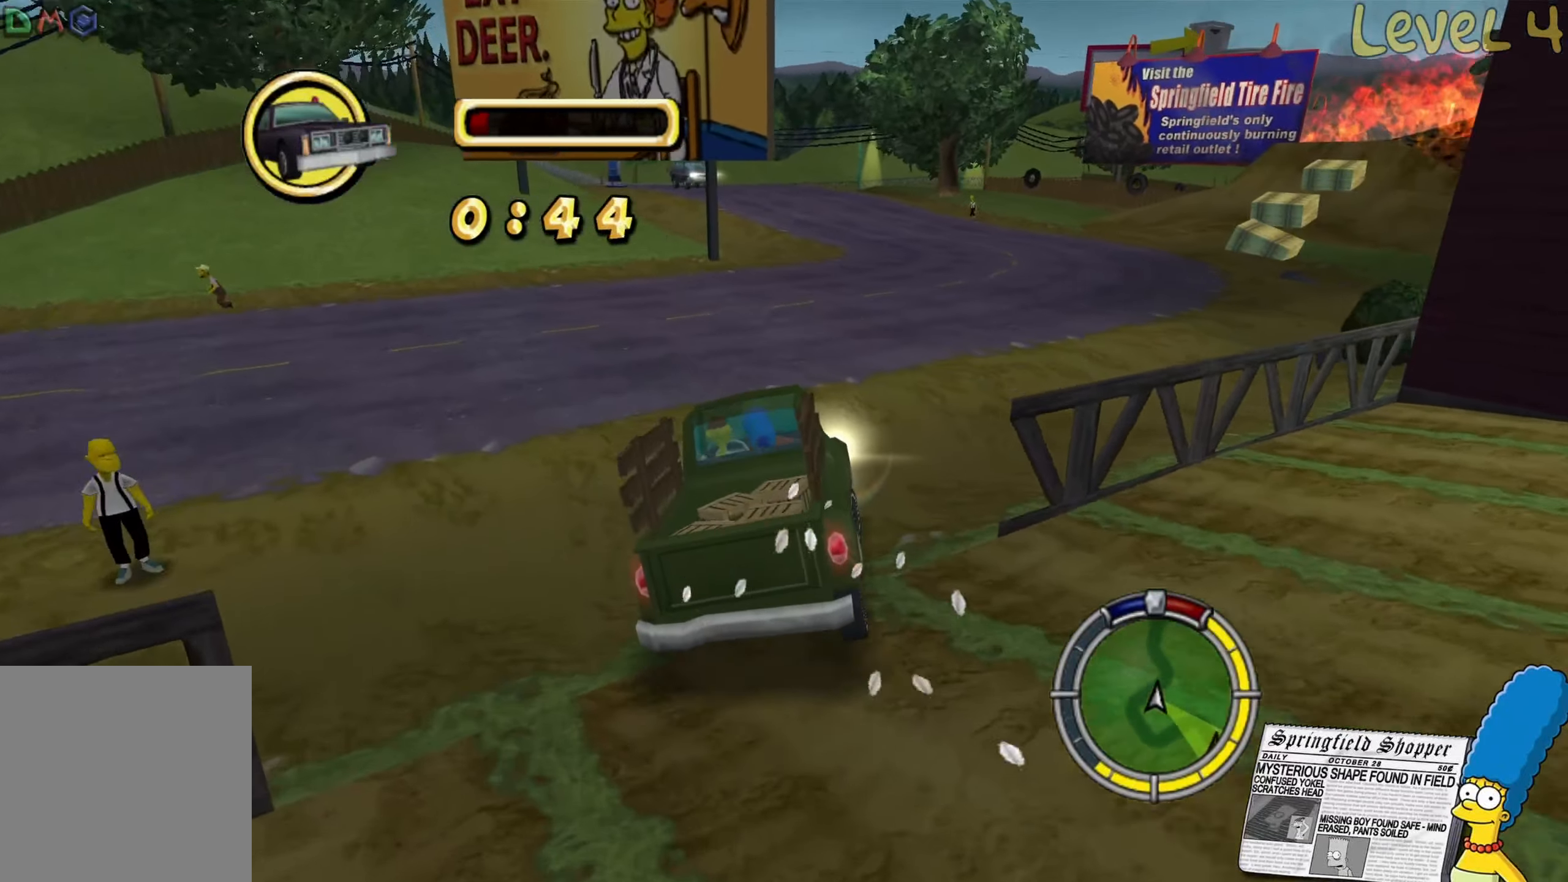
{"buttons": ["R2"], "left_stick": "center", "right_stick": "center", "events": [[50, "left_stick", "right"], [200, "left_stick", "center"]]}
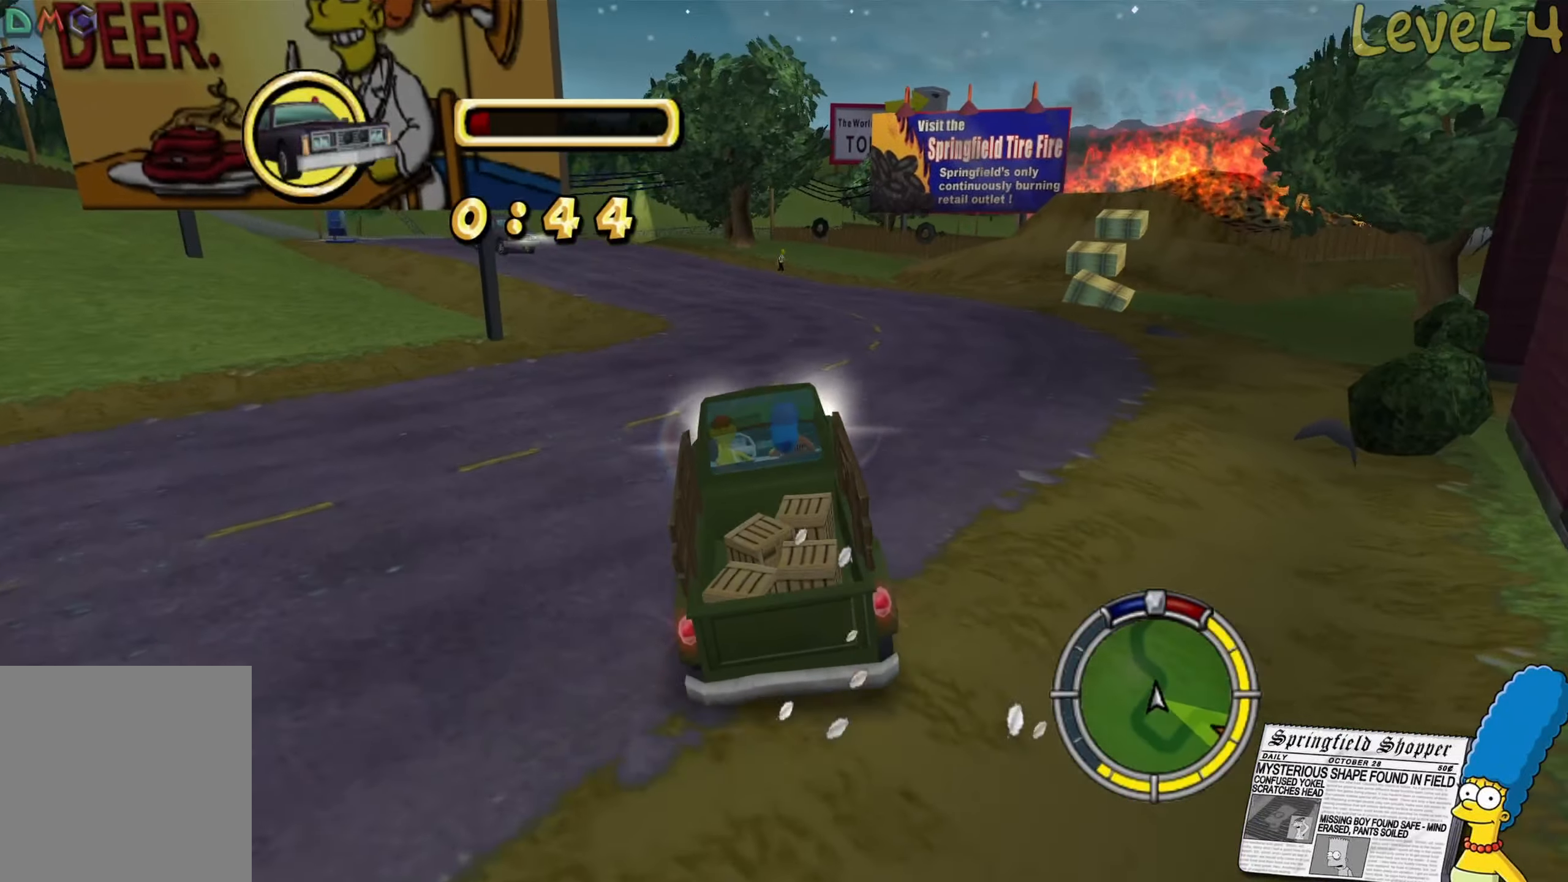
{"buttons": ["R2"], "left_stick": "right", "right_stick": "center", "events": [[233, "left_stick", "right"]]}
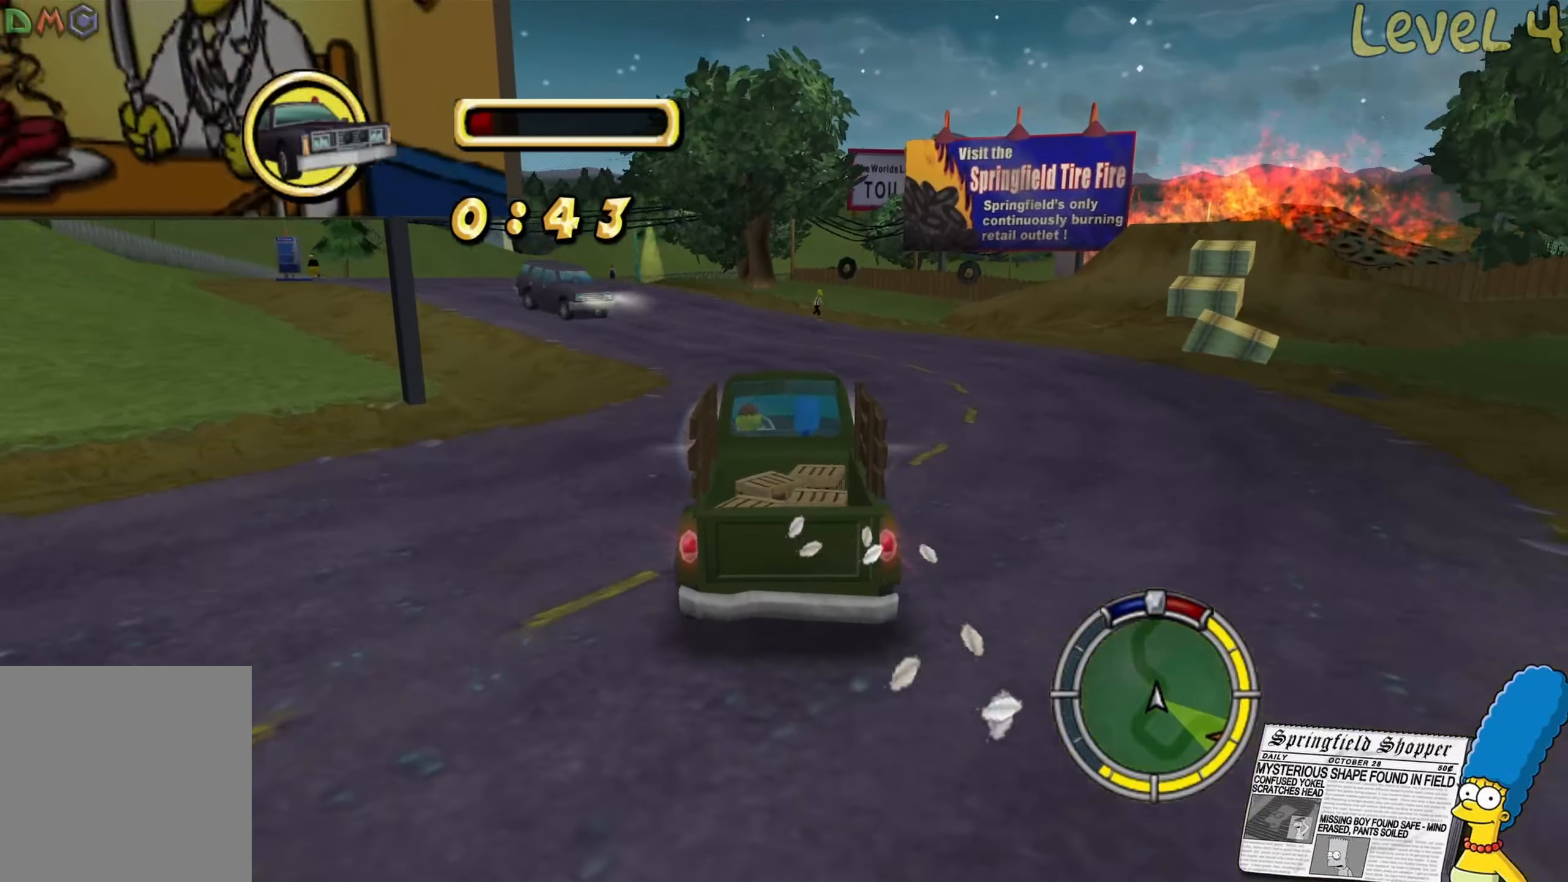
{"buttons": ["R2"], "left_stick": "right", "right_stick": "center", "events": []}
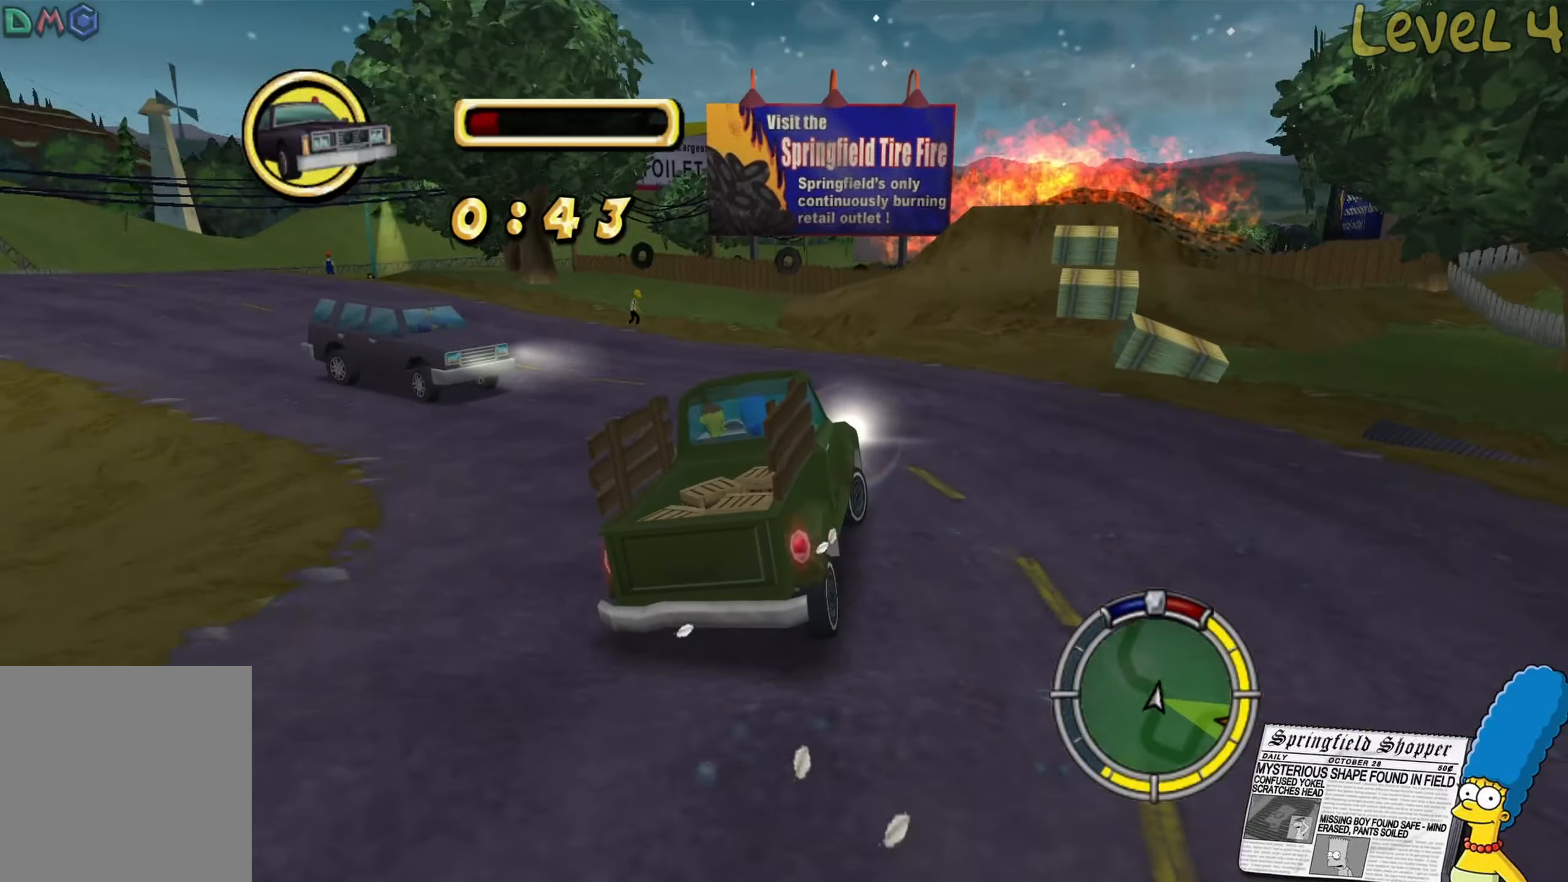
{"buttons": ["R2"], "left_stick": "center", "right_stick": "center", "events": [[116, "left_stick", "center"]]}
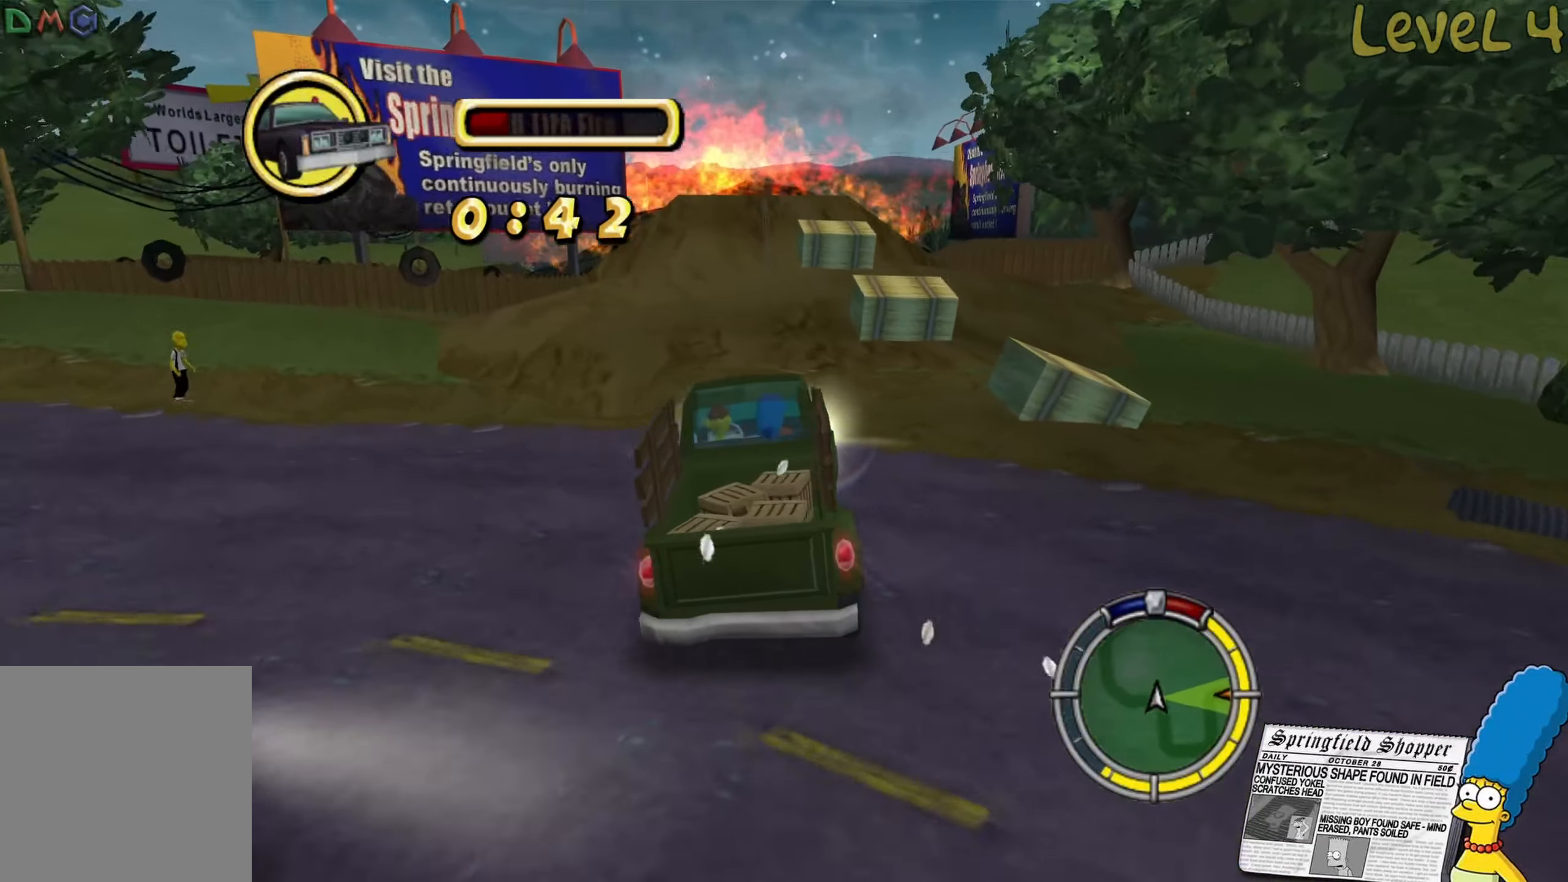
{"buttons": ["R2"], "left_stick": "center", "right_stick": "center", "events": []}
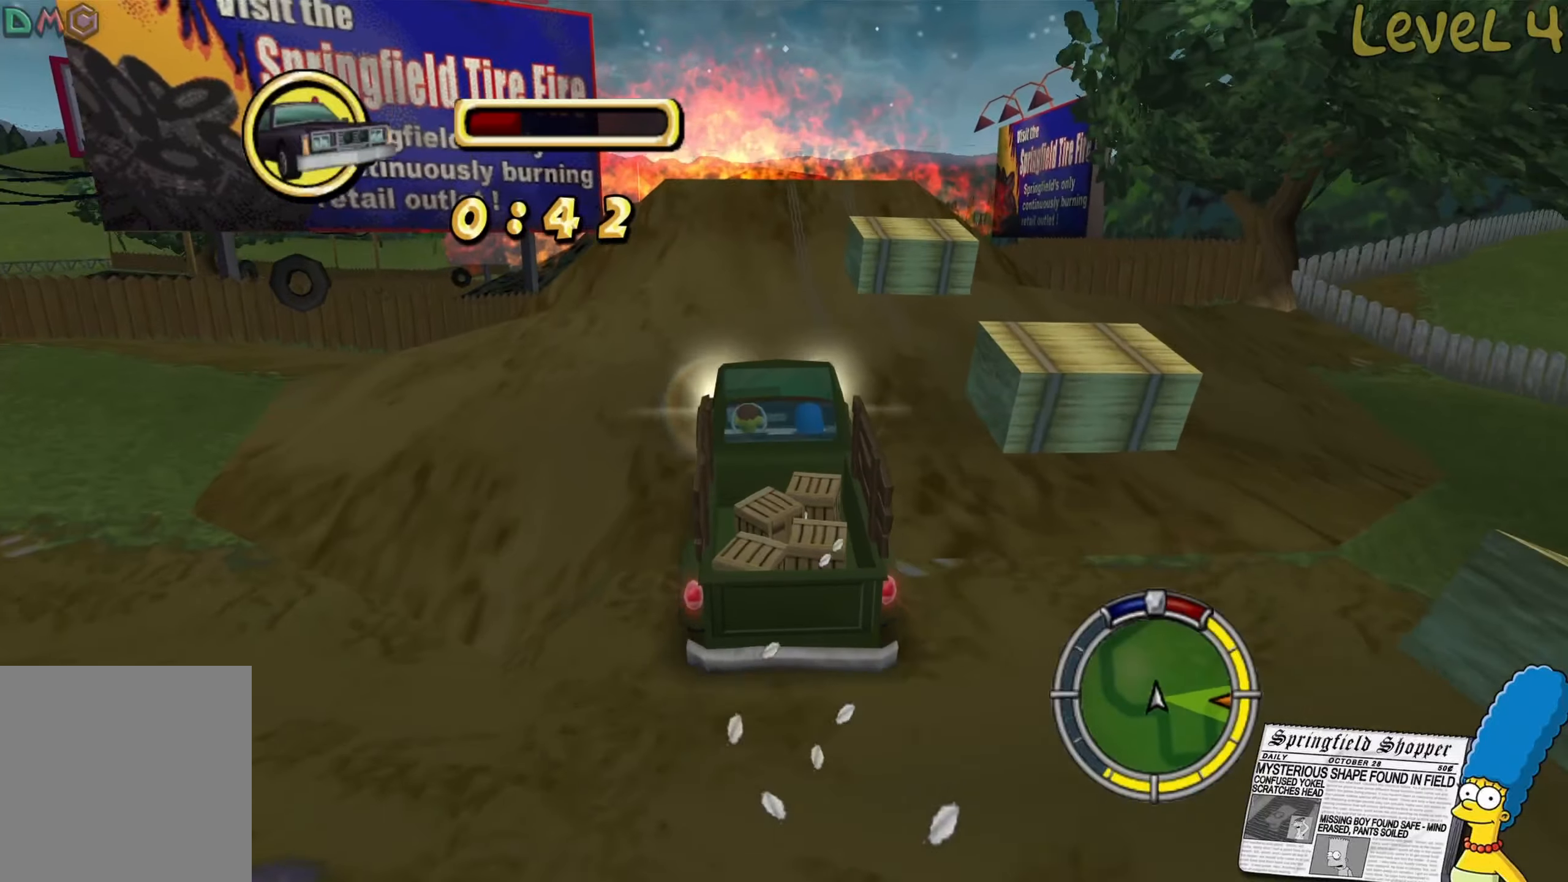
{"buttons": ["R2"], "left_stick": "center", "right_stick": "center", "events": []}
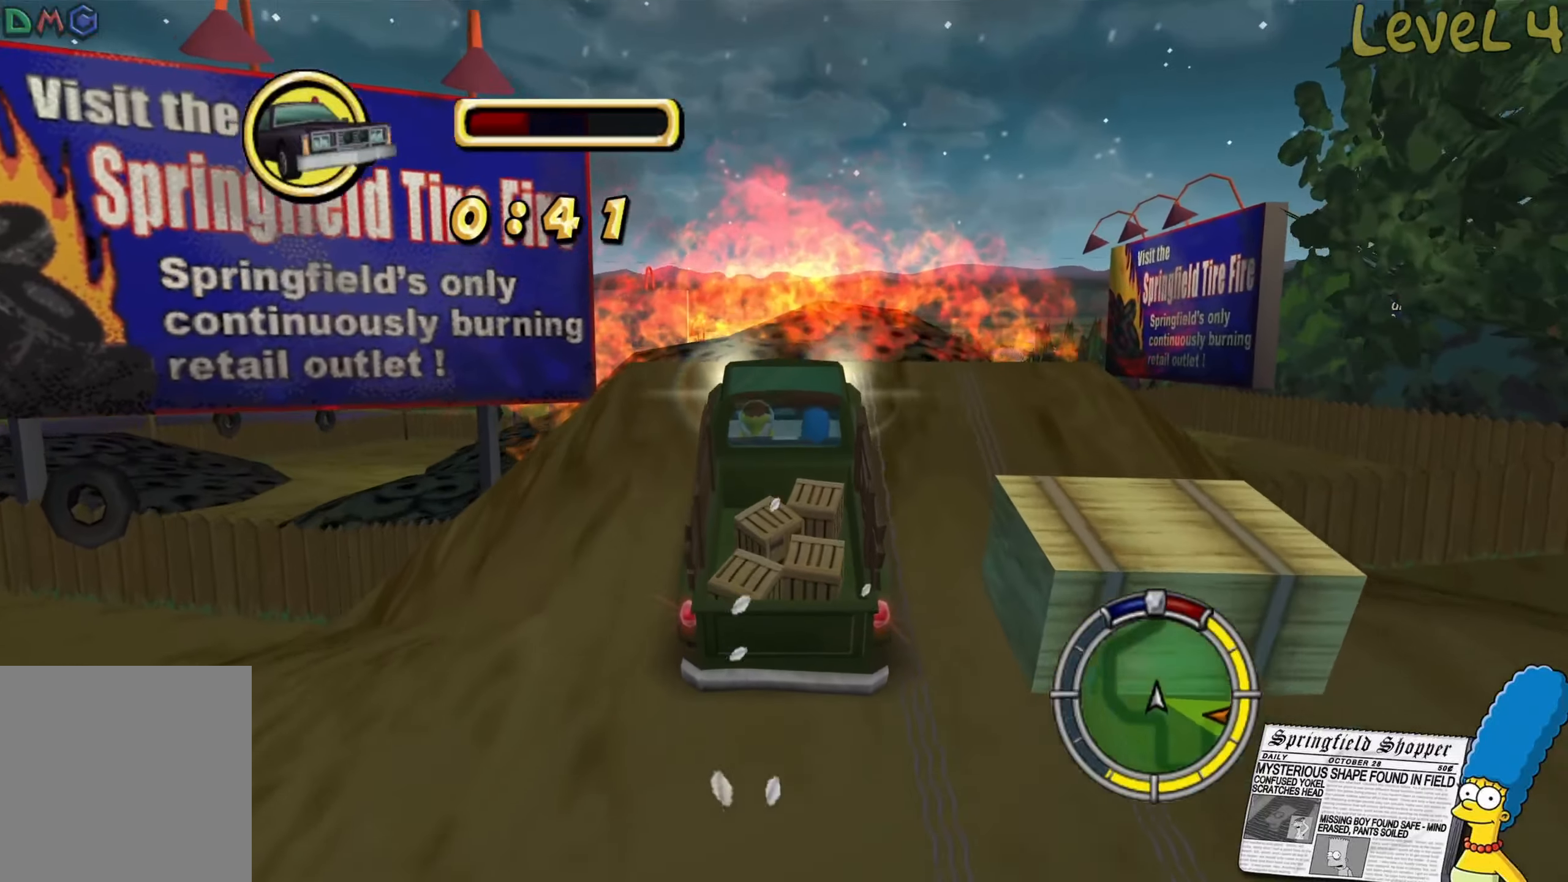
{"buttons": ["R2"], "left_stick": "center", "right_stick": "center", "events": []}
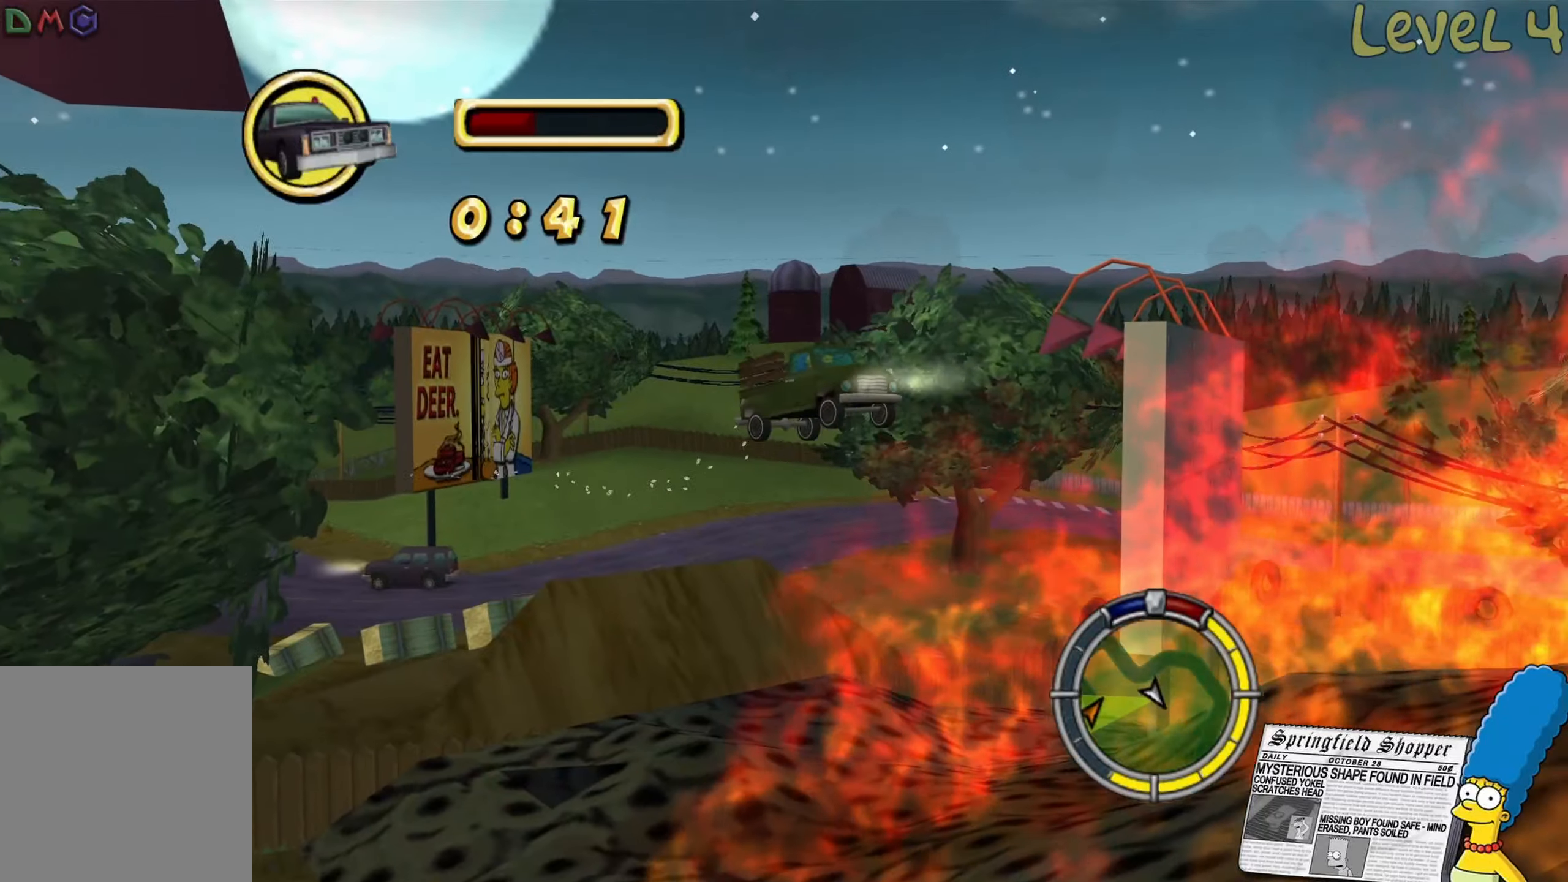
{"buttons": ["R2"], "left_stick": "center", "right_stick": "center", "events": []}
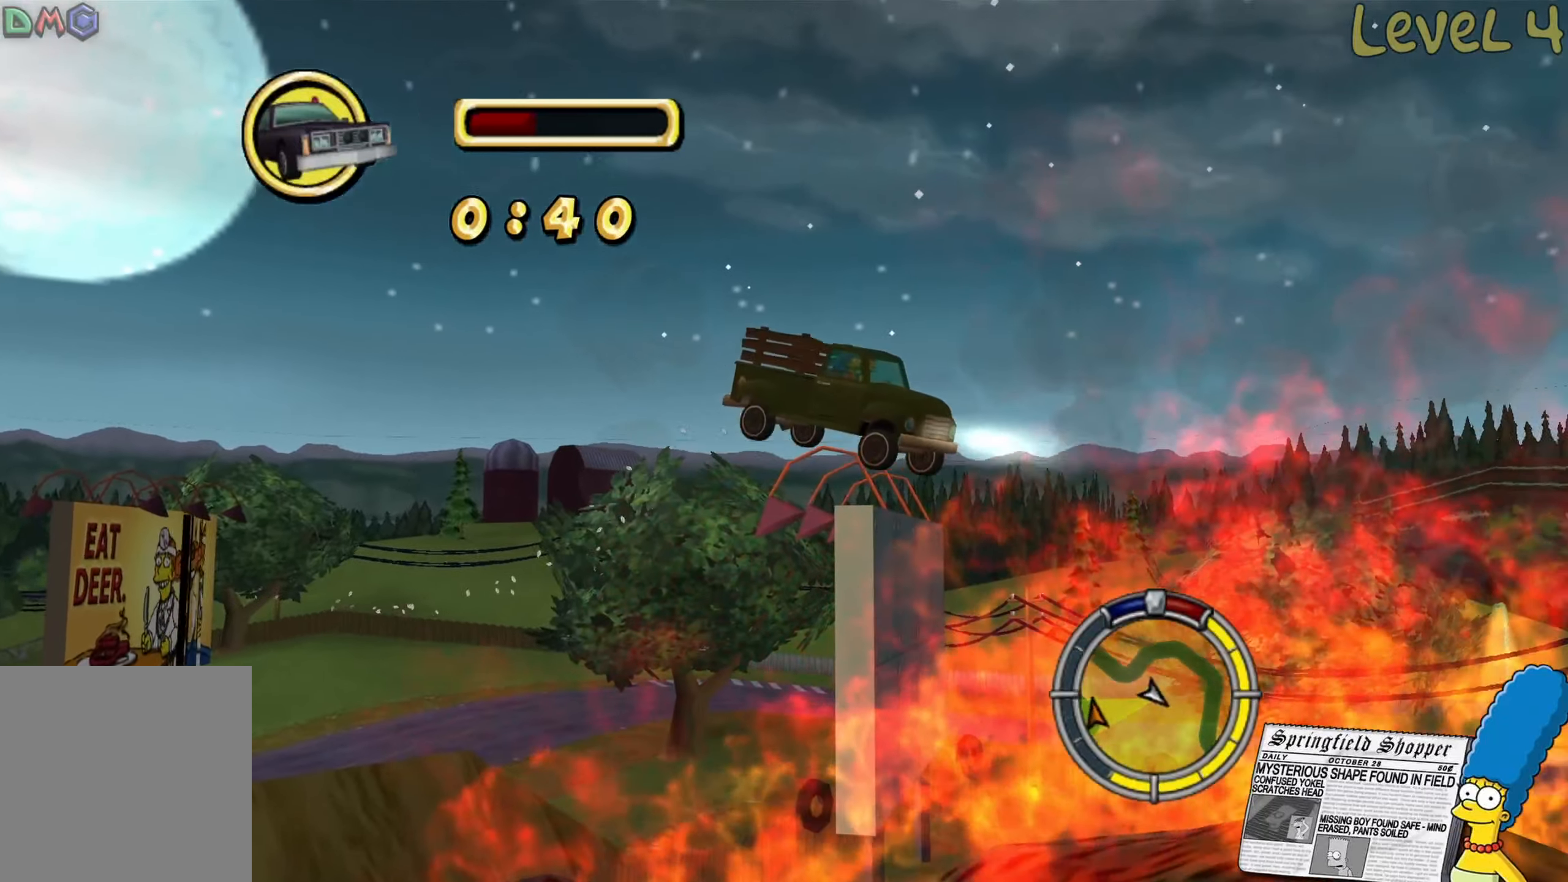
{"buttons": ["R2"], "left_stick": "center", "right_stick": "center", "events": []}
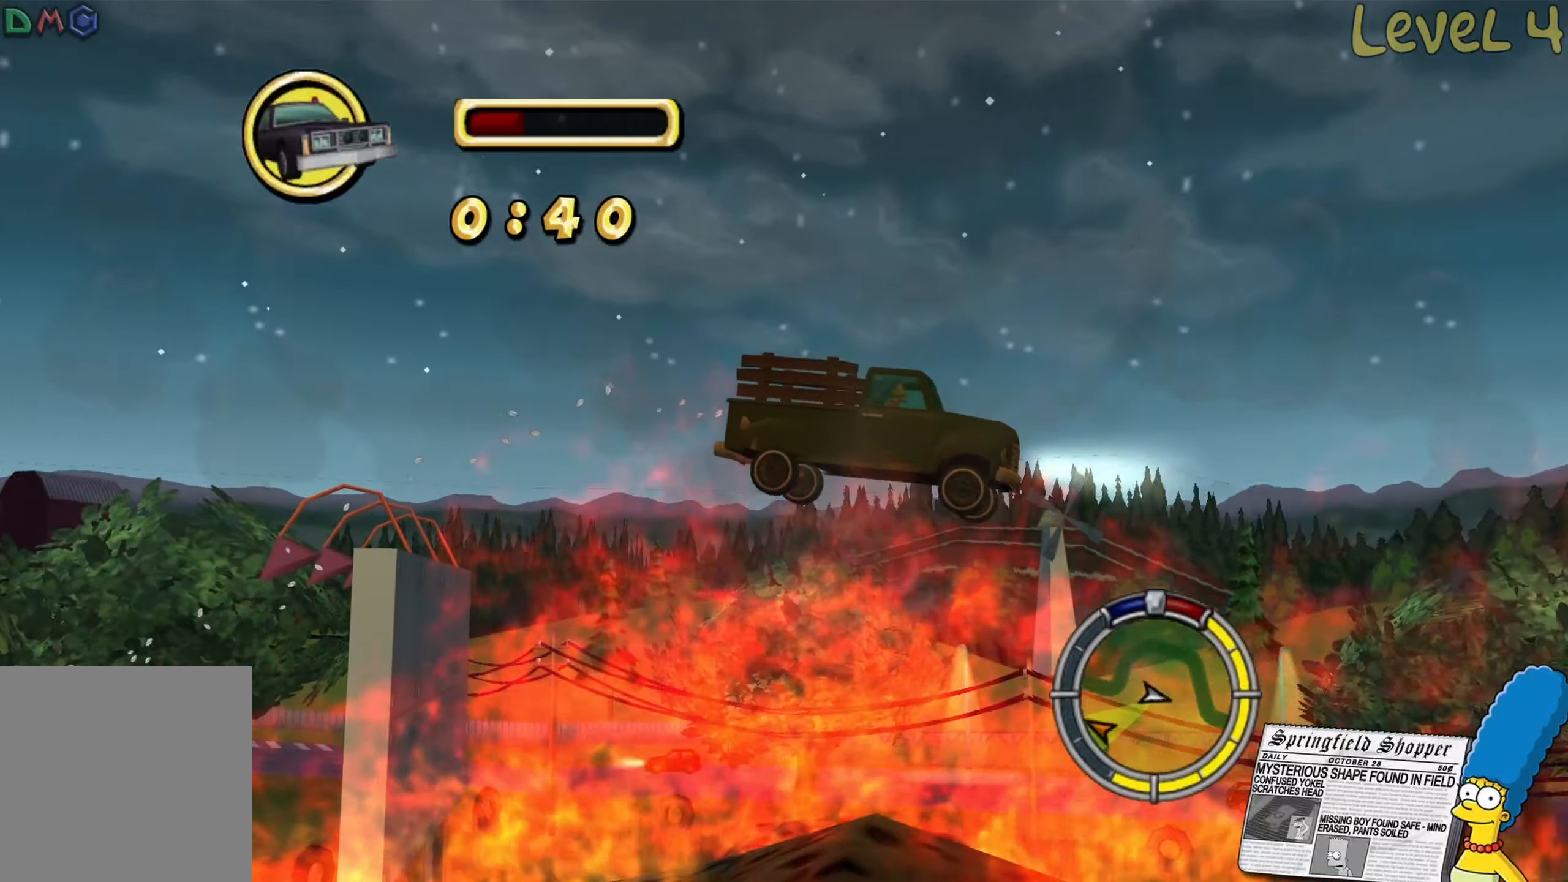
{"buttons": ["R2"], "left_stick": "center", "right_stick": "center", "events": []}
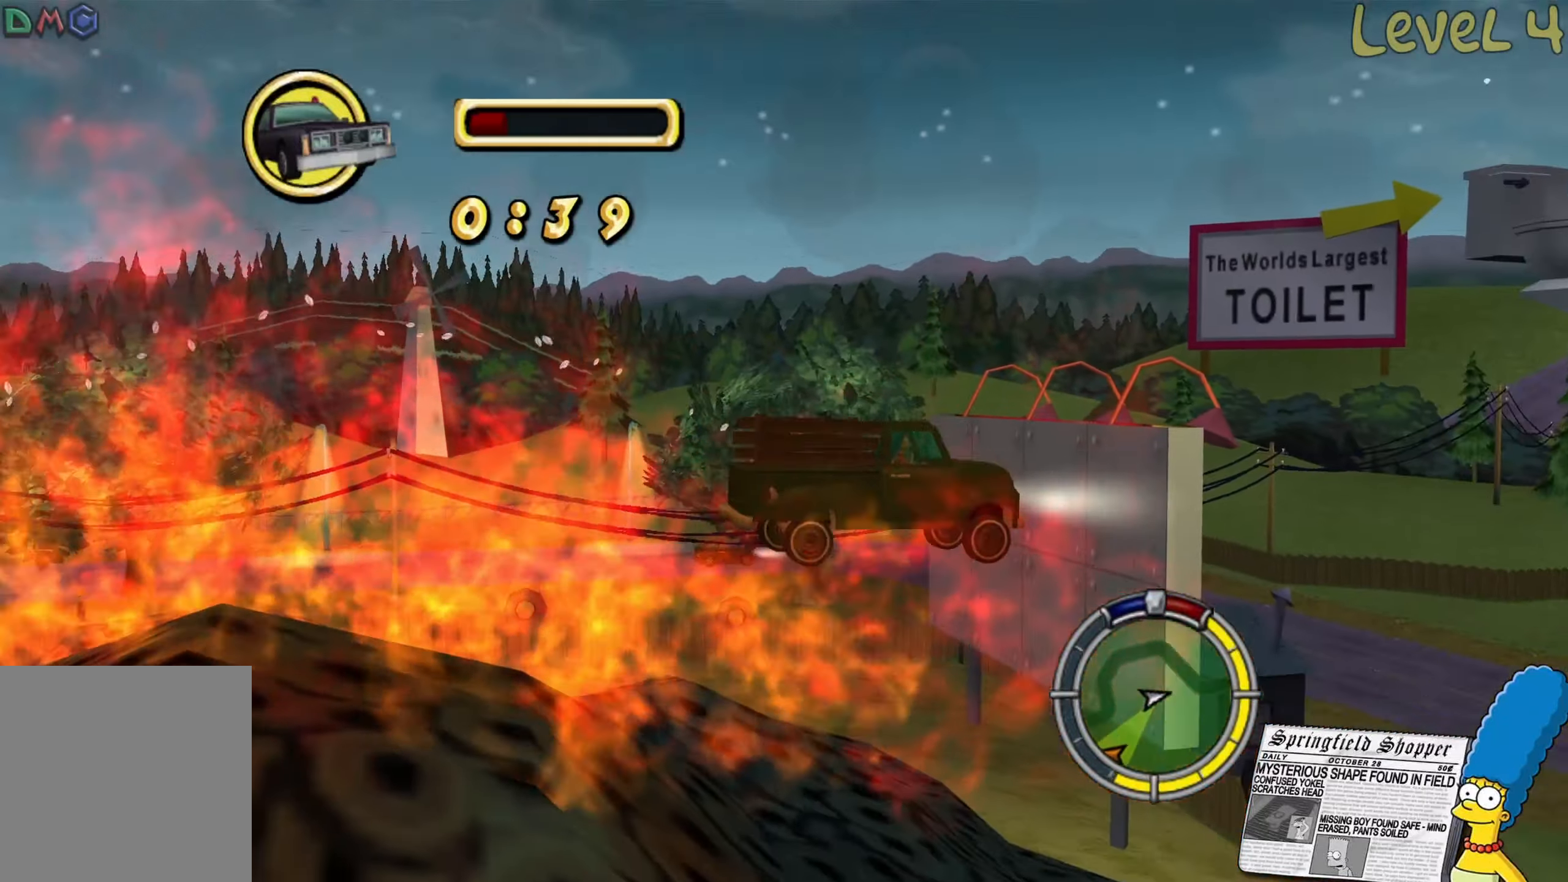
{"buttons": ["R2"], "left_stick": "center", "right_stick": "center", "events": []}
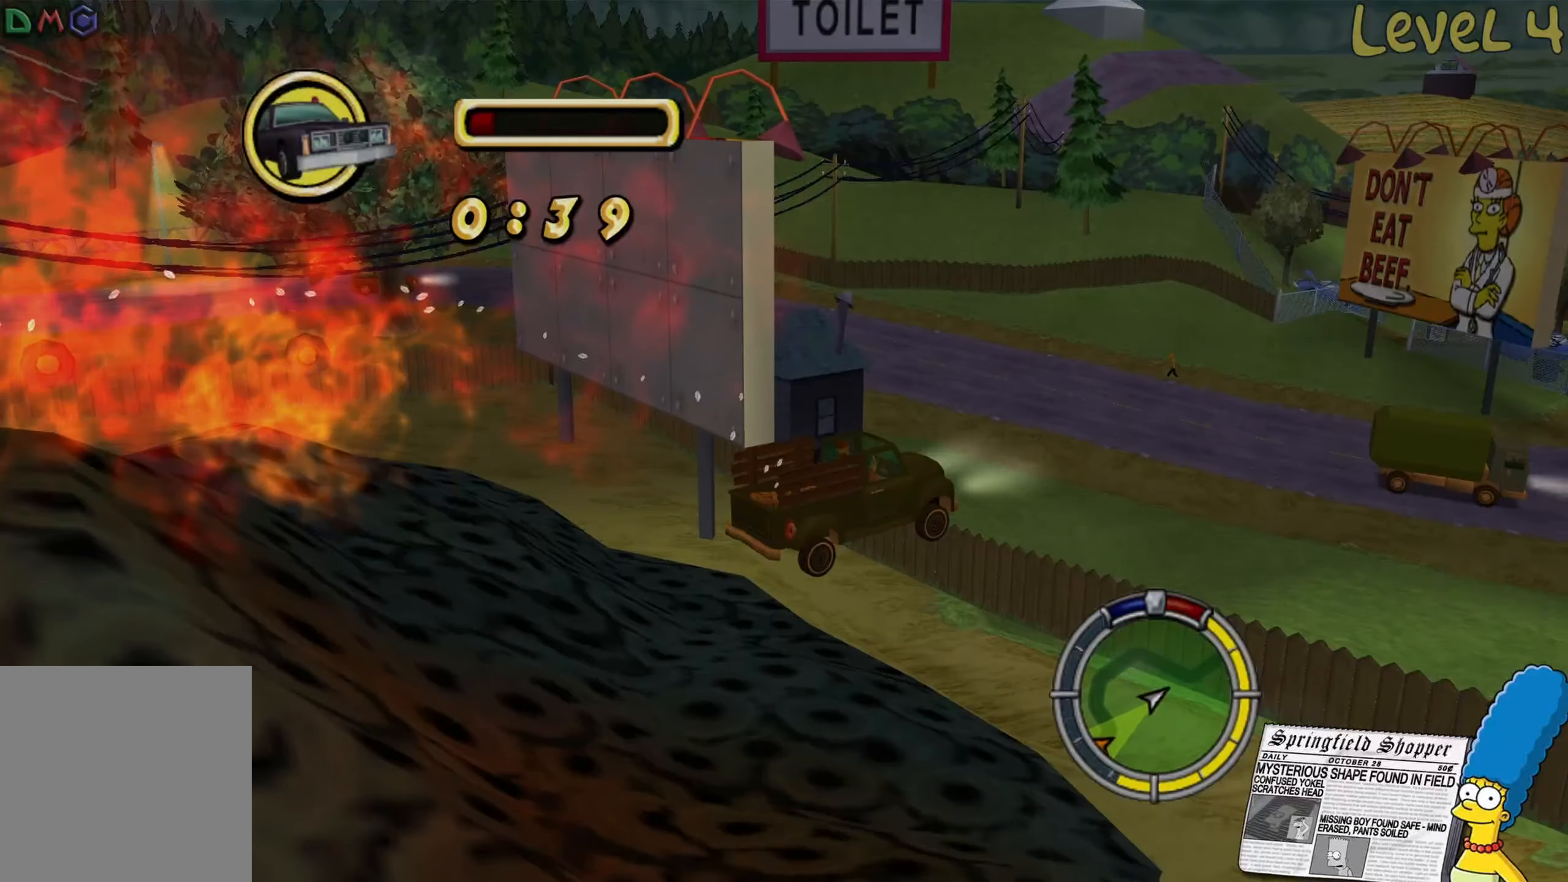
{"buttons": [], "left_stick": "center", "right_stick": "center", "events": [[450, "R2", "up"]]}
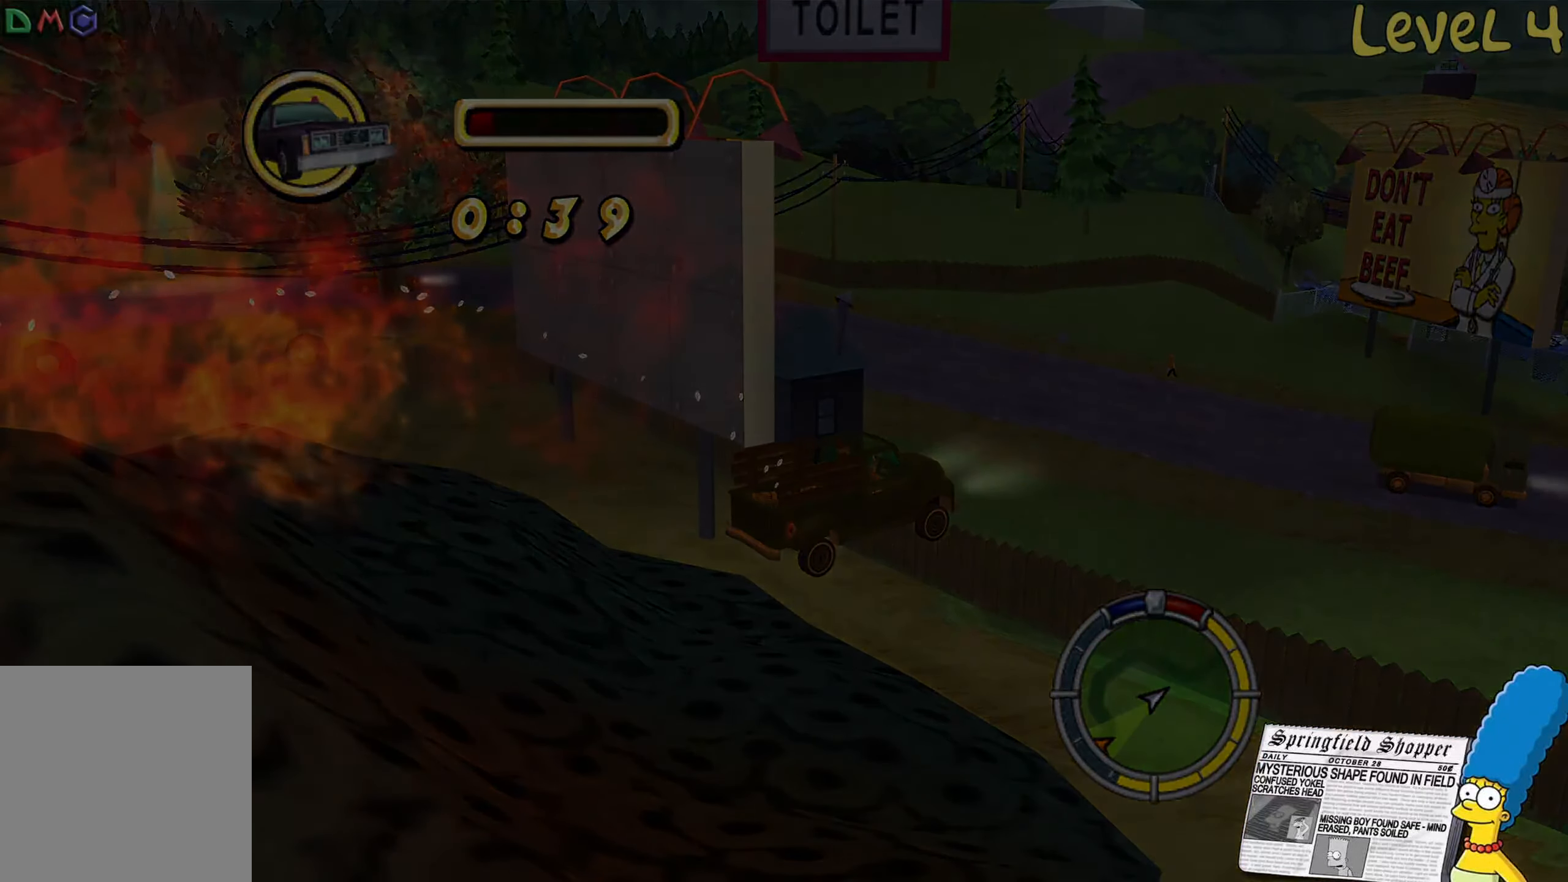
{"buttons": ["R2"], "left_stick": "center", "right_stick": "center", "events": [[400, "R2", "down"]]}
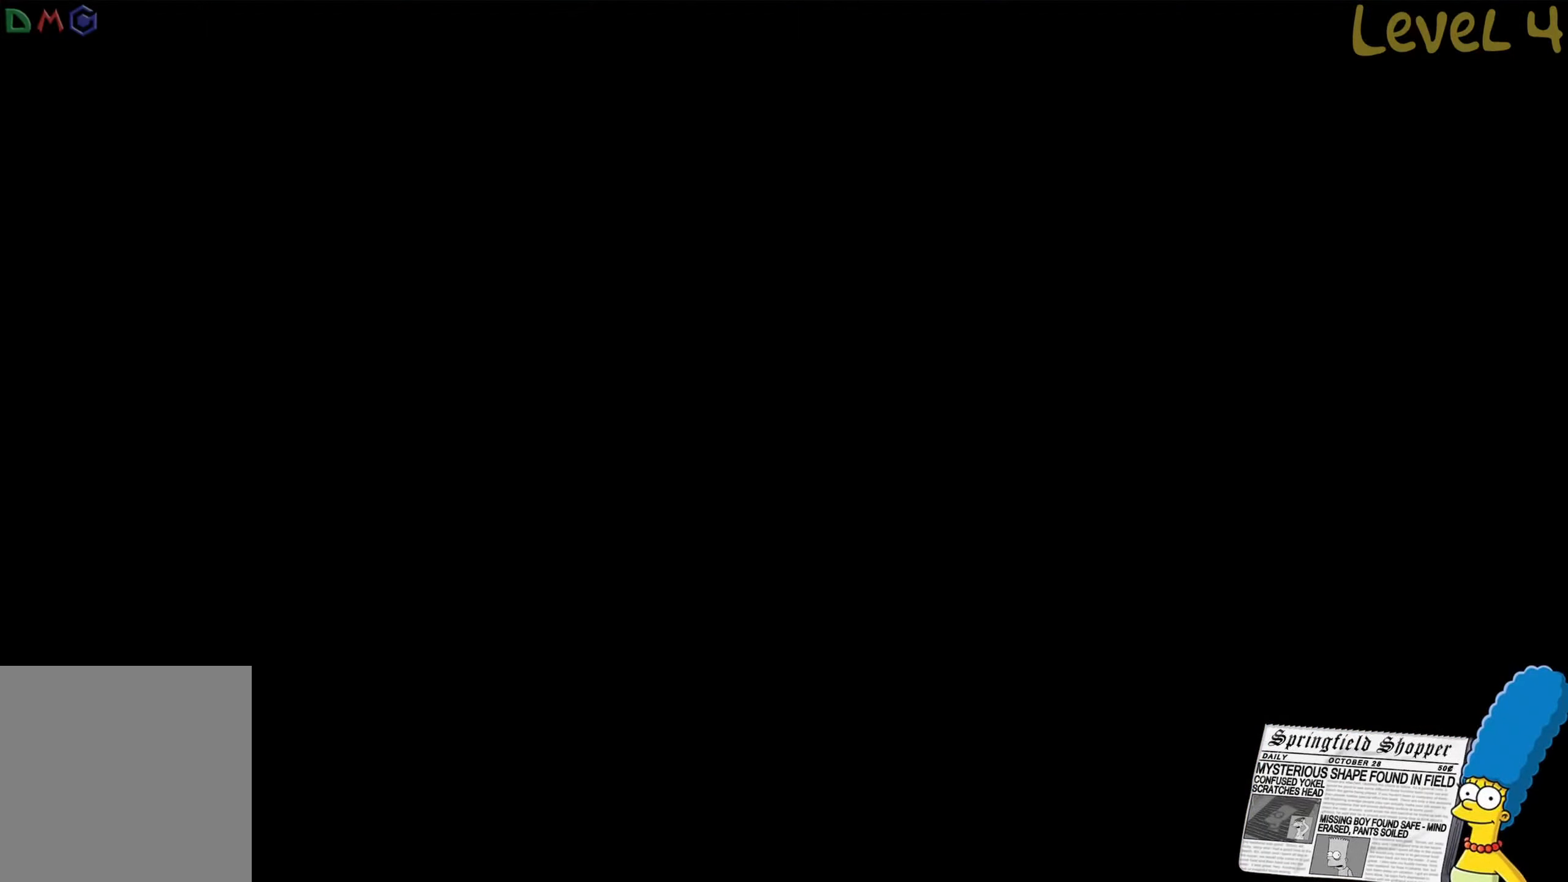
{"buttons": ["R2"], "left_stick": "right", "right_stick": "center", "events": [[367, "left_stick", "right"]]}
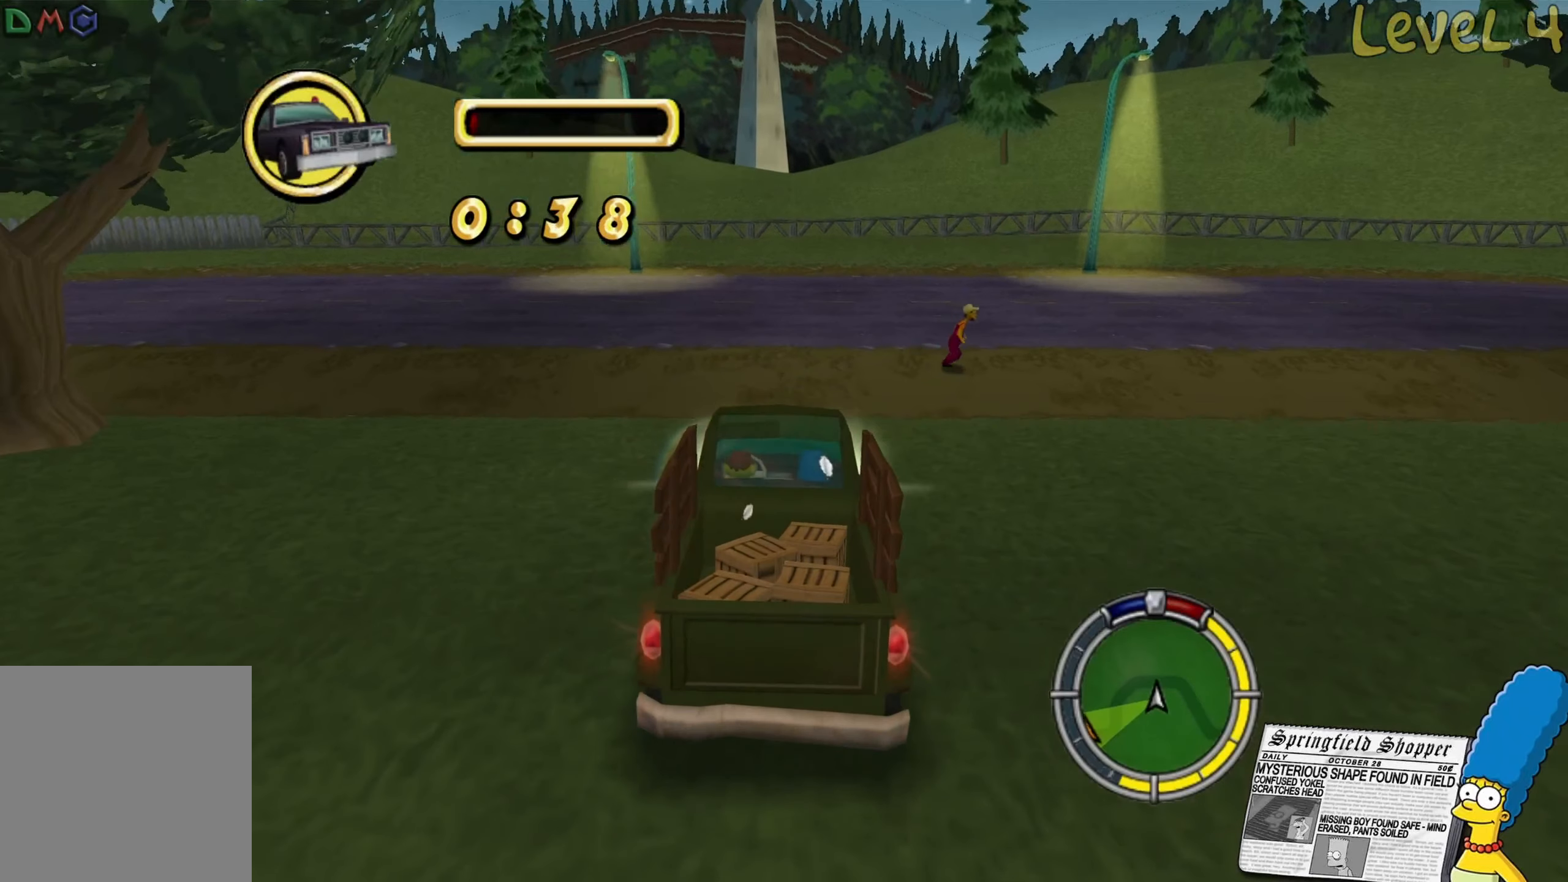
{"buttons": ["R2"], "left_stick": "right", "right_stick": "center", "events": []}
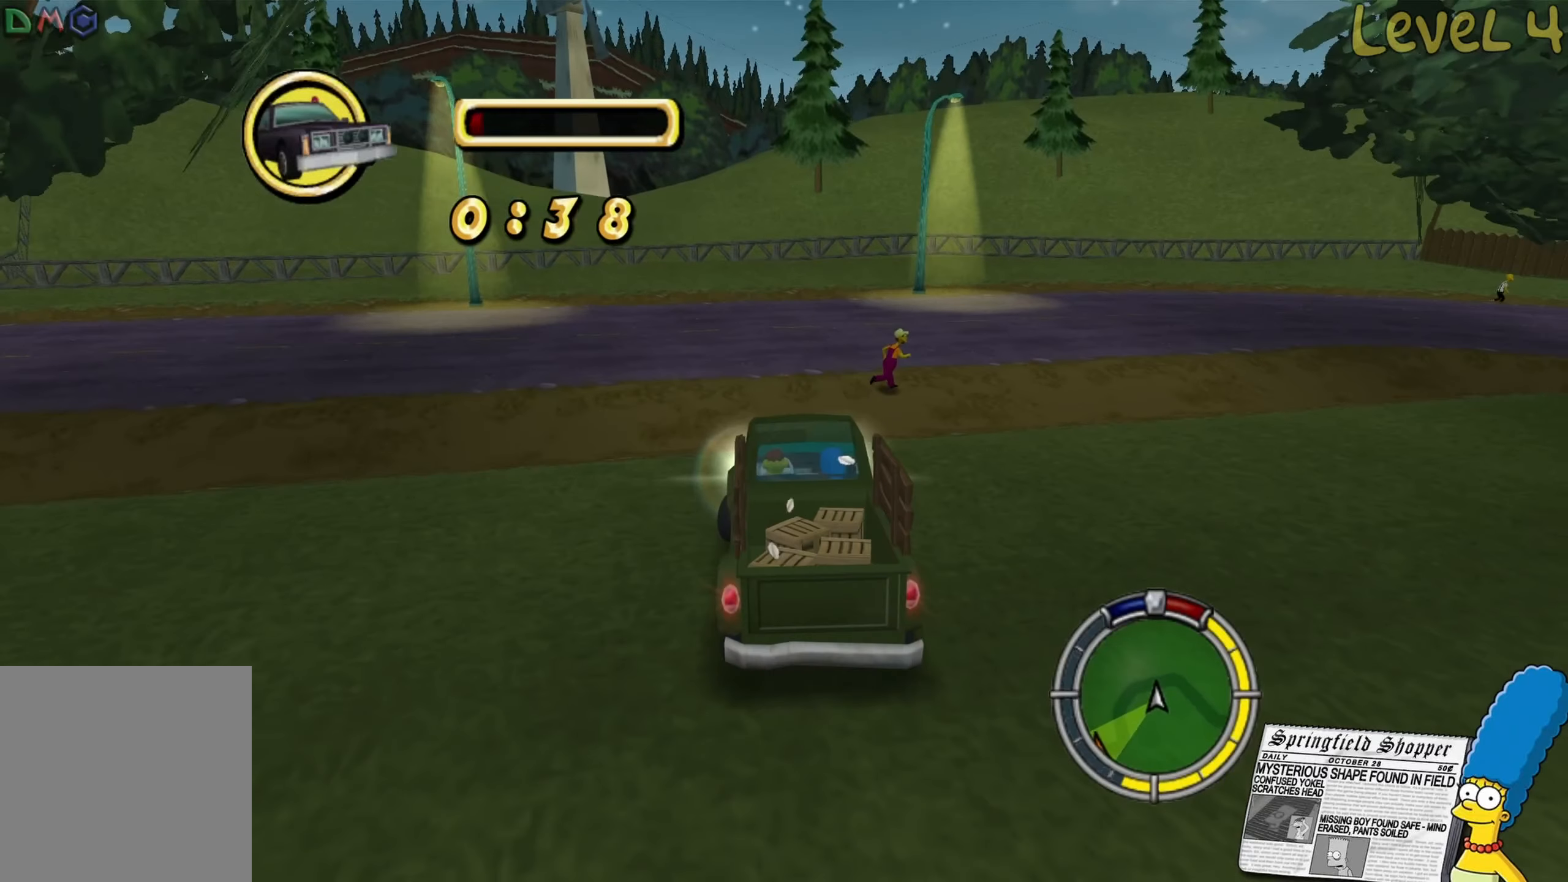
{"buttons": ["R2"], "left_stick": "right", "right_stick": "center", "events": []}
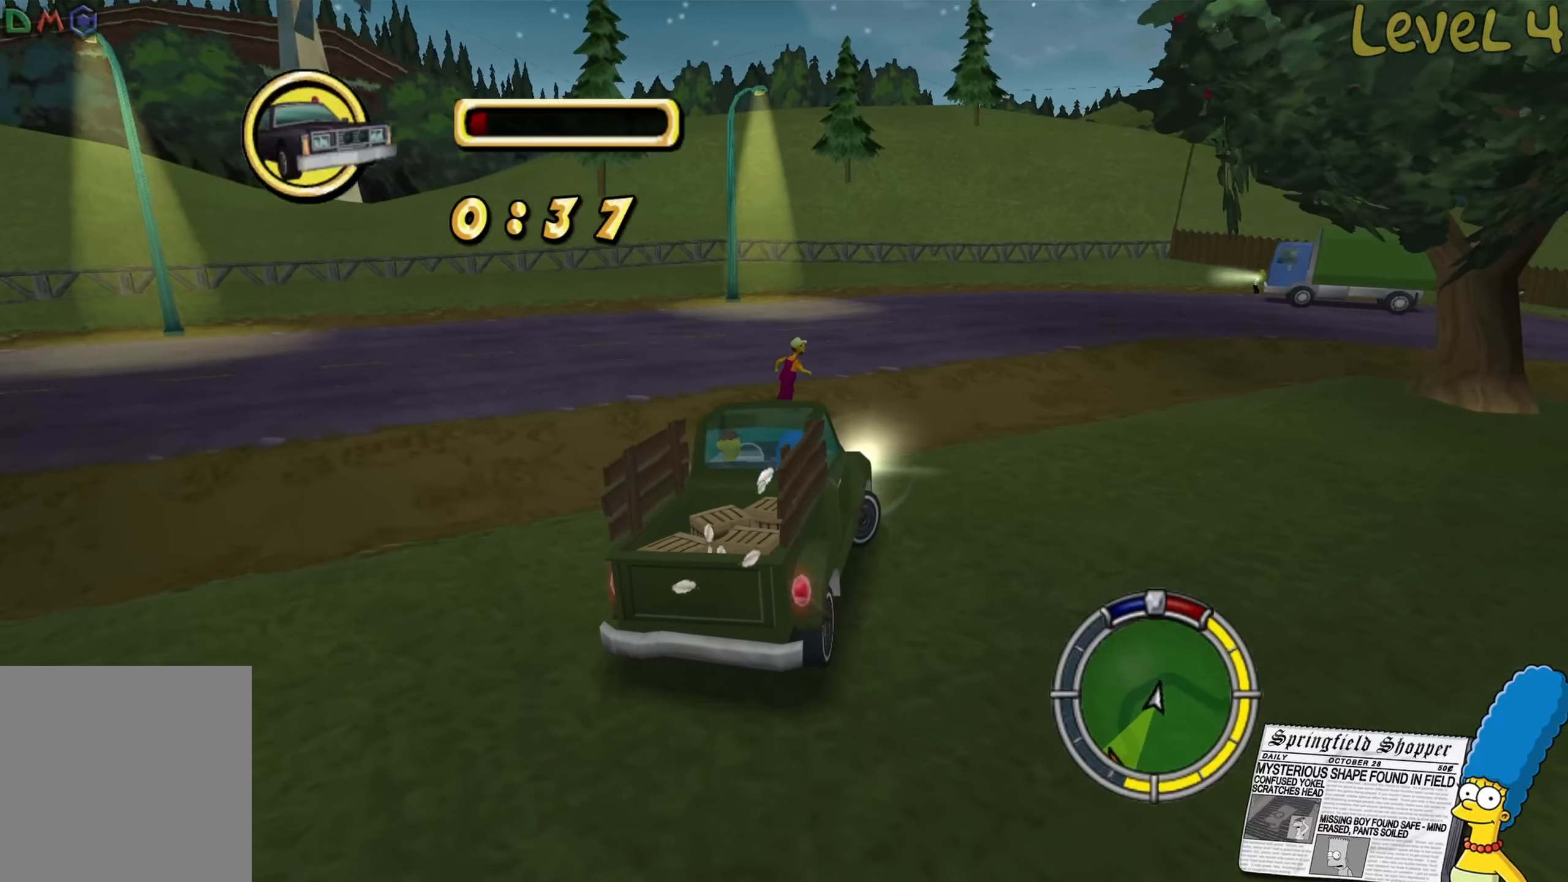
{"buttons": ["R2"], "left_stick": "center", "right_stick": "center", "events": [[184, "left_stick", "center"]]}
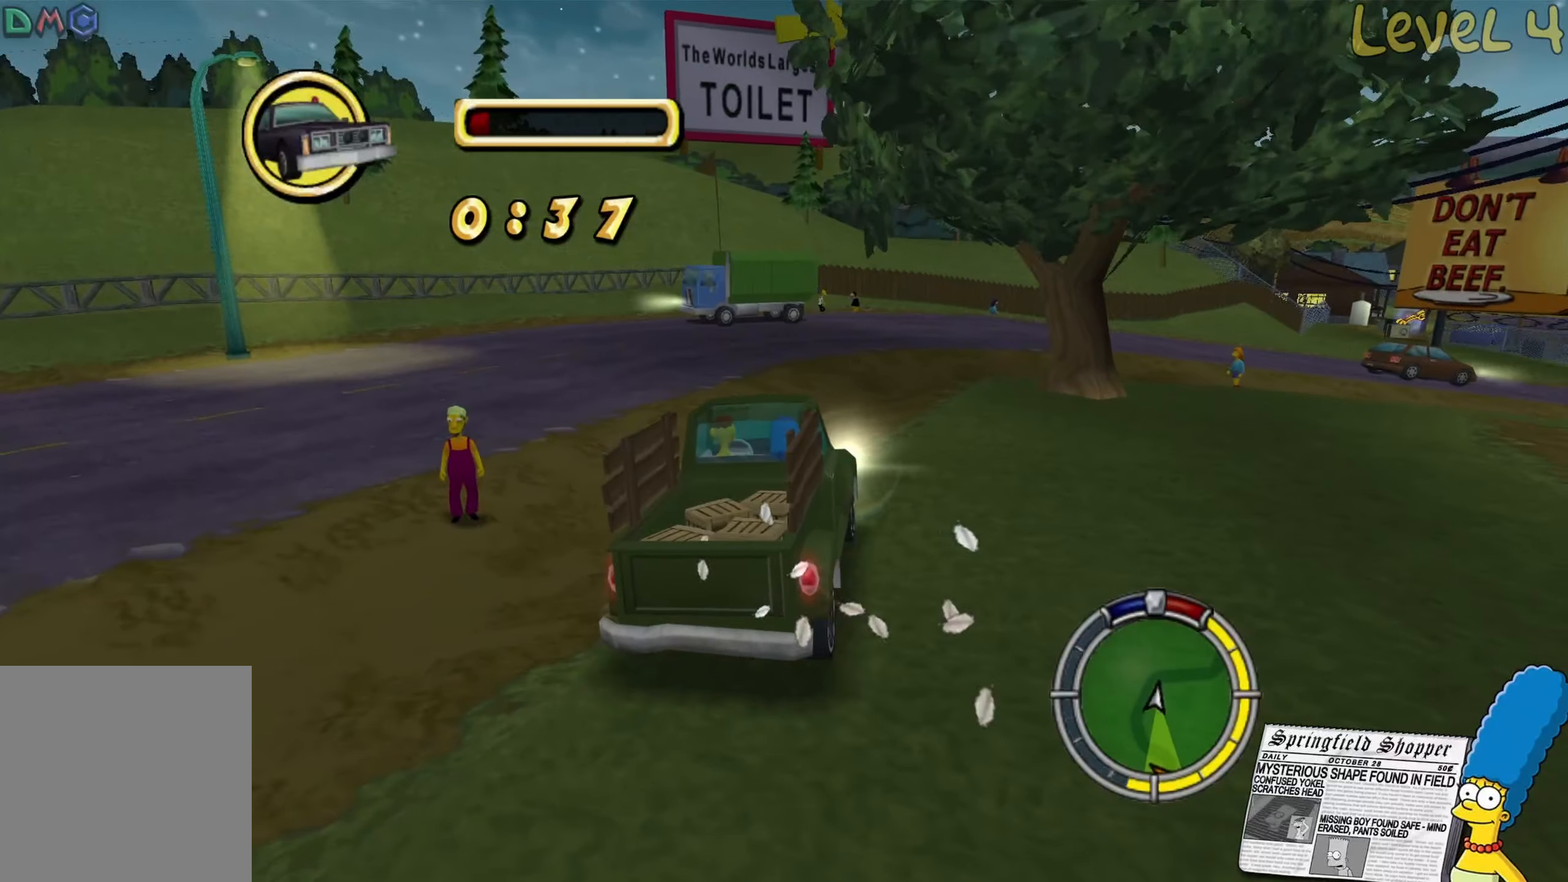
{"buttons": ["R2"], "left_stick": "right", "right_stick": "center", "events": [[467, "left_stick", "right"]]}
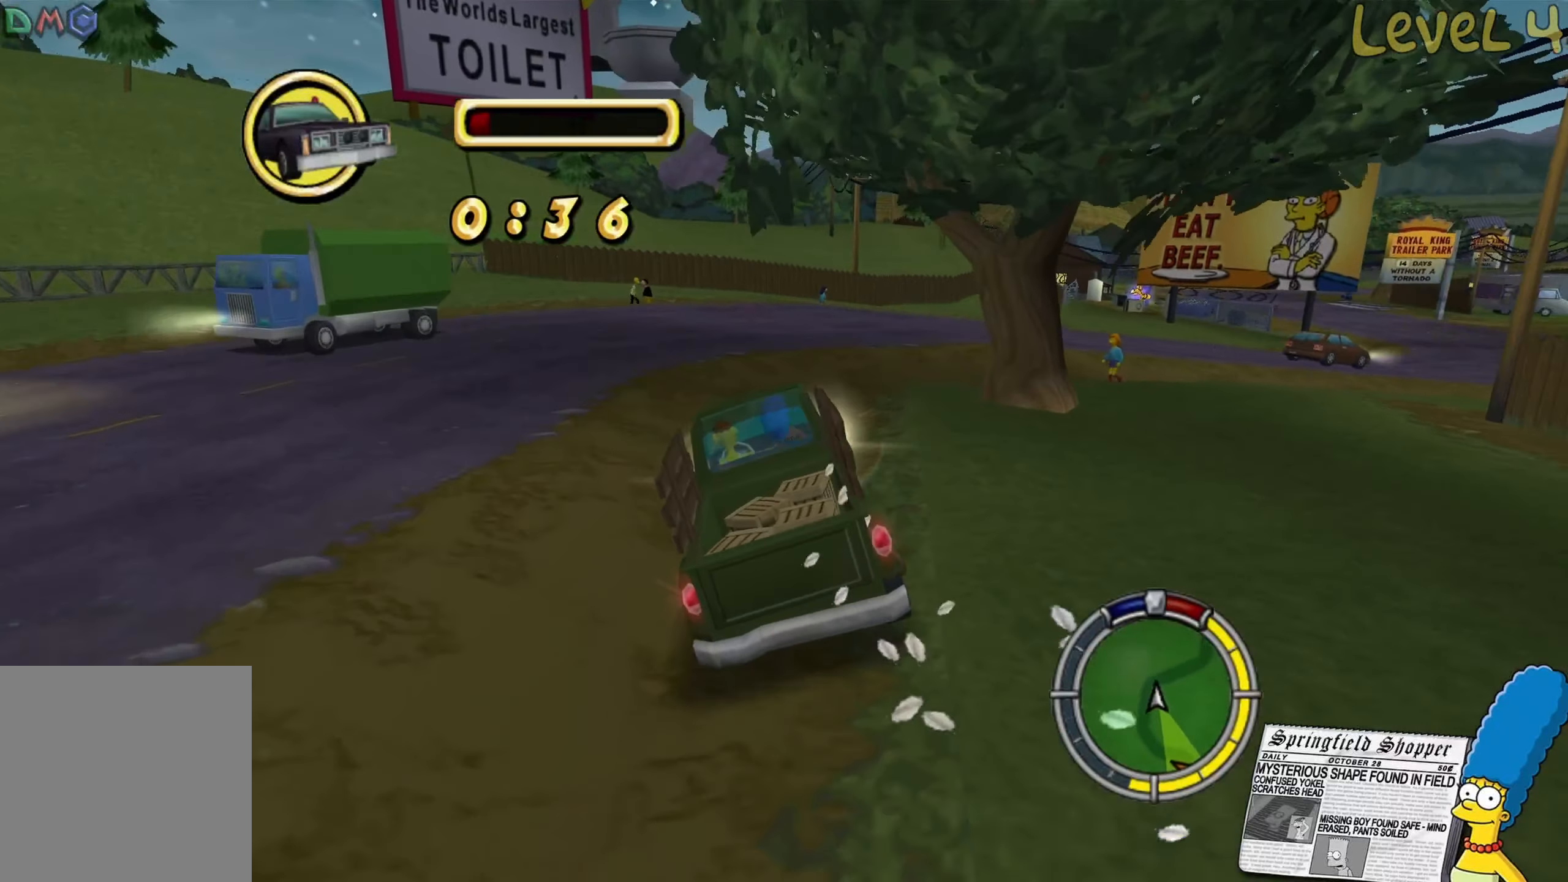
{"buttons": ["R2"], "left_stick": "right", "right_stick": "center", "events": []}